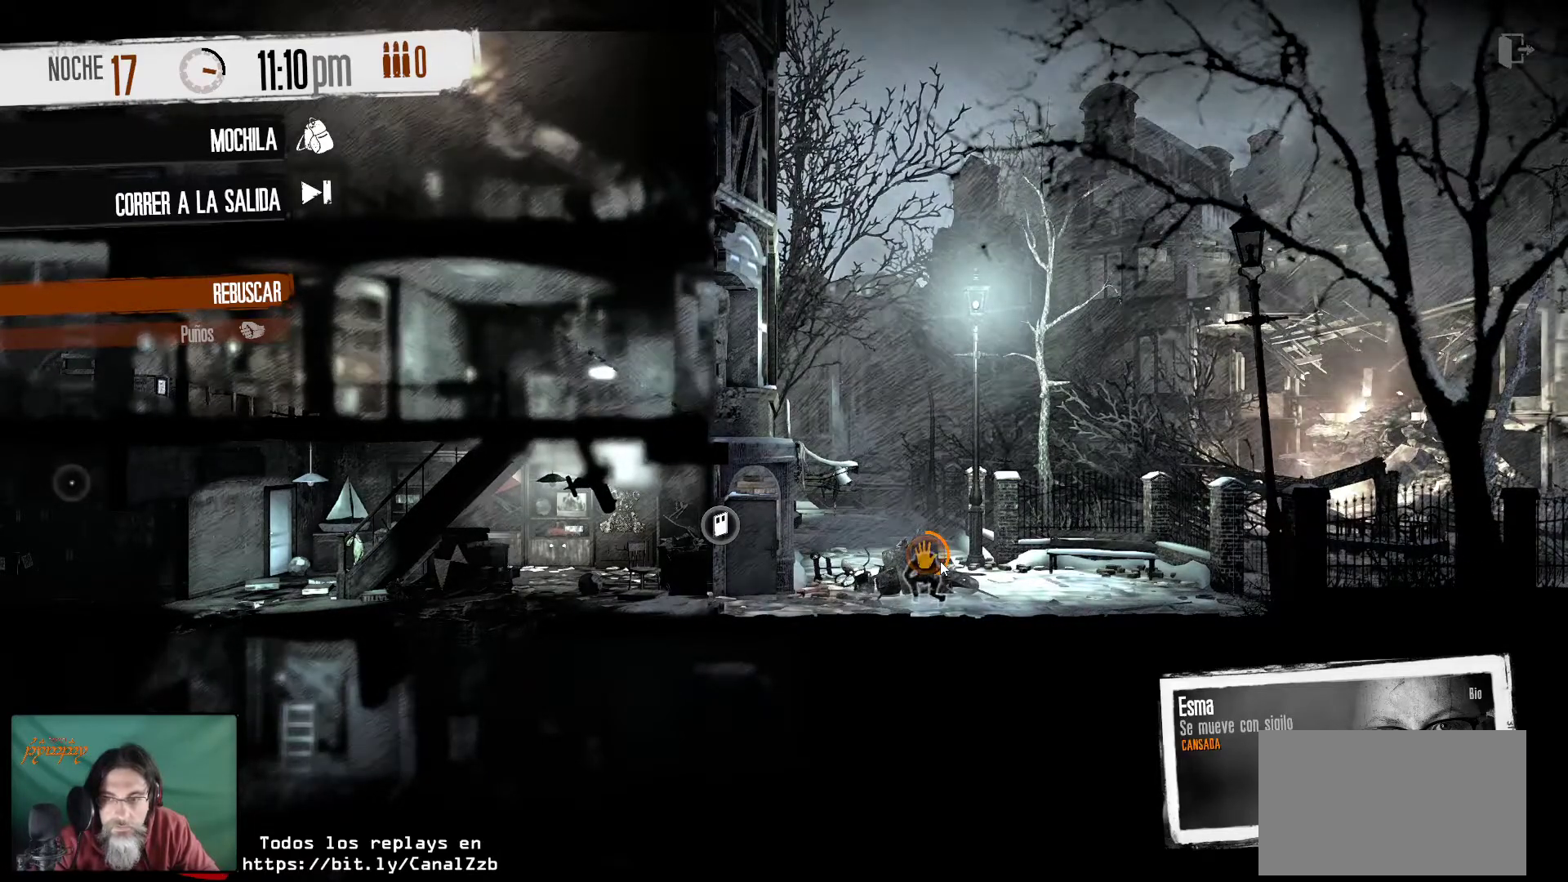
Gameplay with keyboard and mouse; each line is a JSON object with the keys and mouse buttons held at the frame after it. "events" lists presses ("down") and releases ("up") of "1", "2", "3", "4", "5", "a", "alt", "c", "caps_lock", "ctrl", "d", "e", "f", "g", "q", "r", "s", "shift", "space", "t", "tab", "v", "w", "x", "z", "mouse_left", "mouse_wheel" and "mouse_right" between this image and that frame as [ms after this image, input, new state], when the widget could be followed in between. "mouse_left", "mouse_wheel", "mouse_right" = the "left", "wheel", "right" buttons of the "mouse" list. No other keys are recorded. "wheel" means that the mouse wheel is clicked or scrolled. "mouse_move" is the direction in which the mouse moves at that frame (one of eight, or "still"), when it could be read.
{"keys": [], "mouse": [], "mouse_move": "still", "events": []}
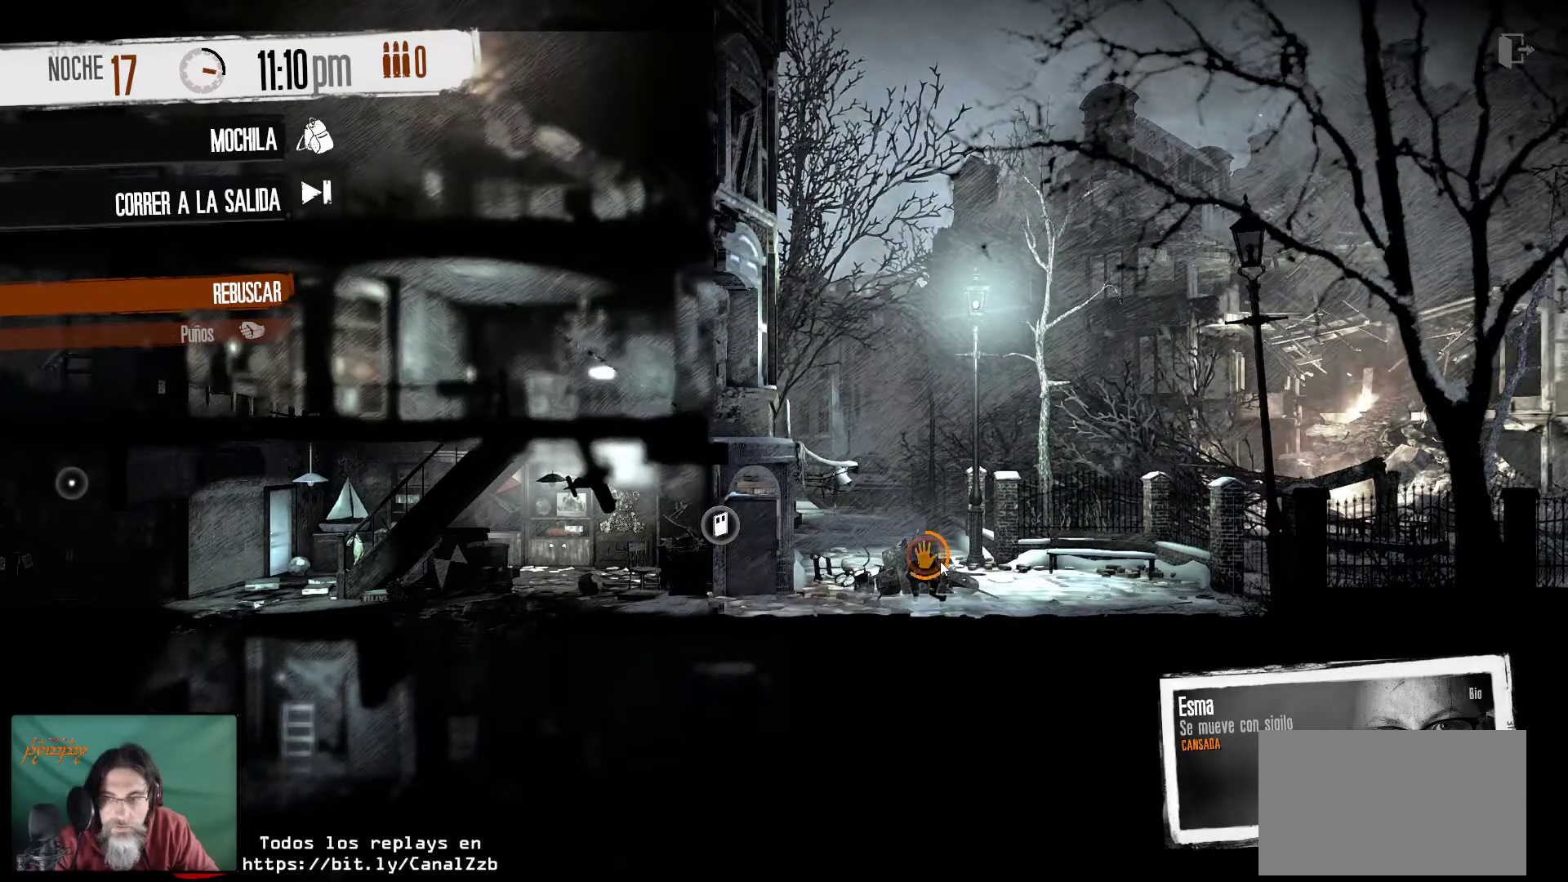
{"keys": [], "mouse": [], "mouse_move": "still", "events": []}
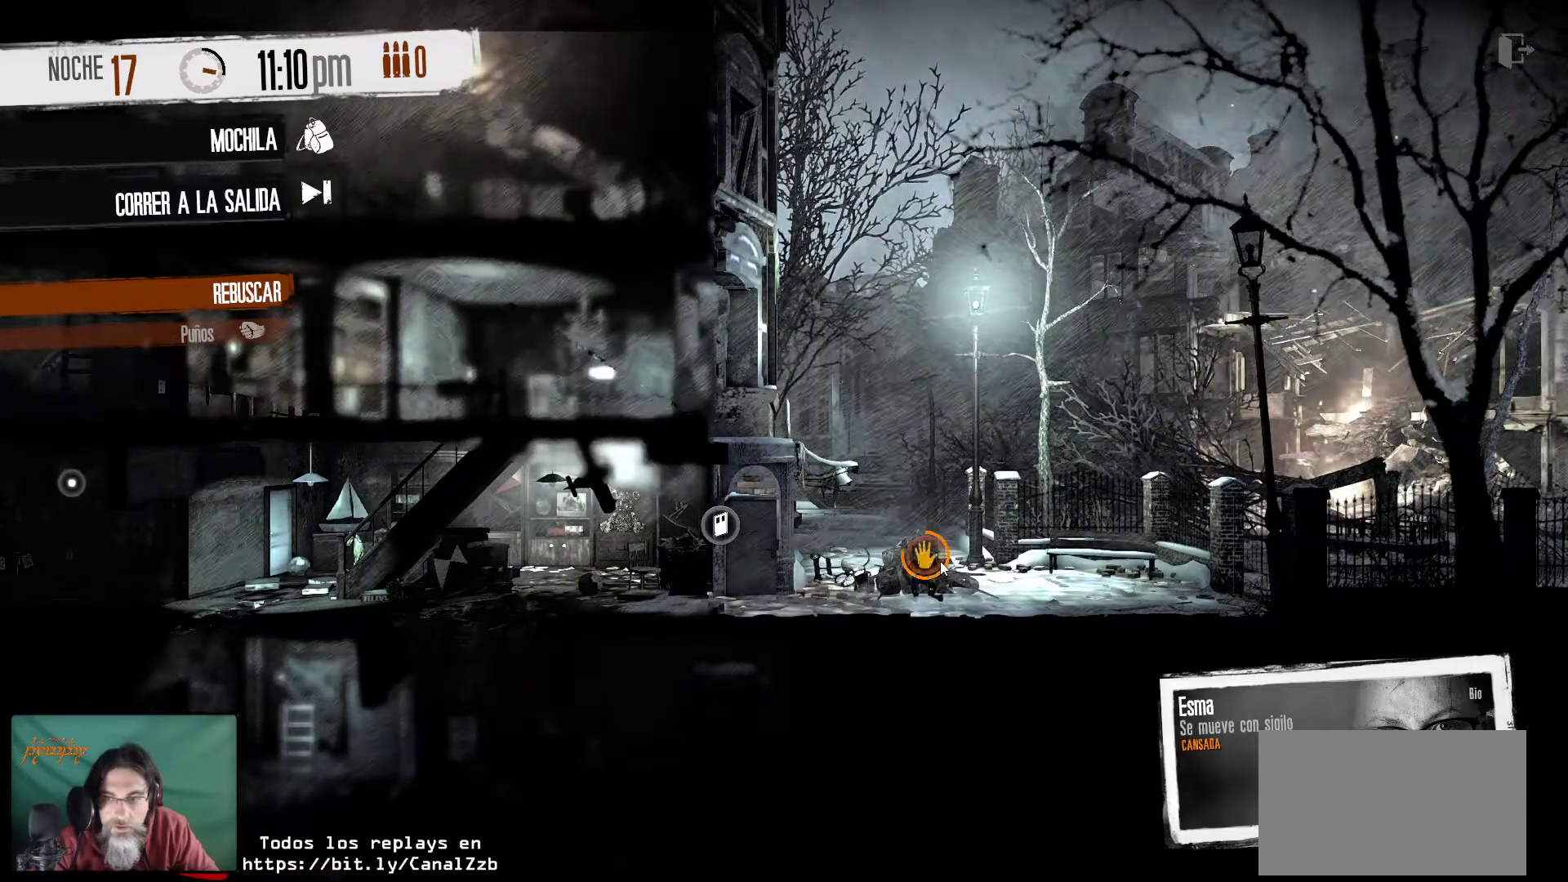
{"keys": [], "mouse": [], "mouse_move": "still", "events": []}
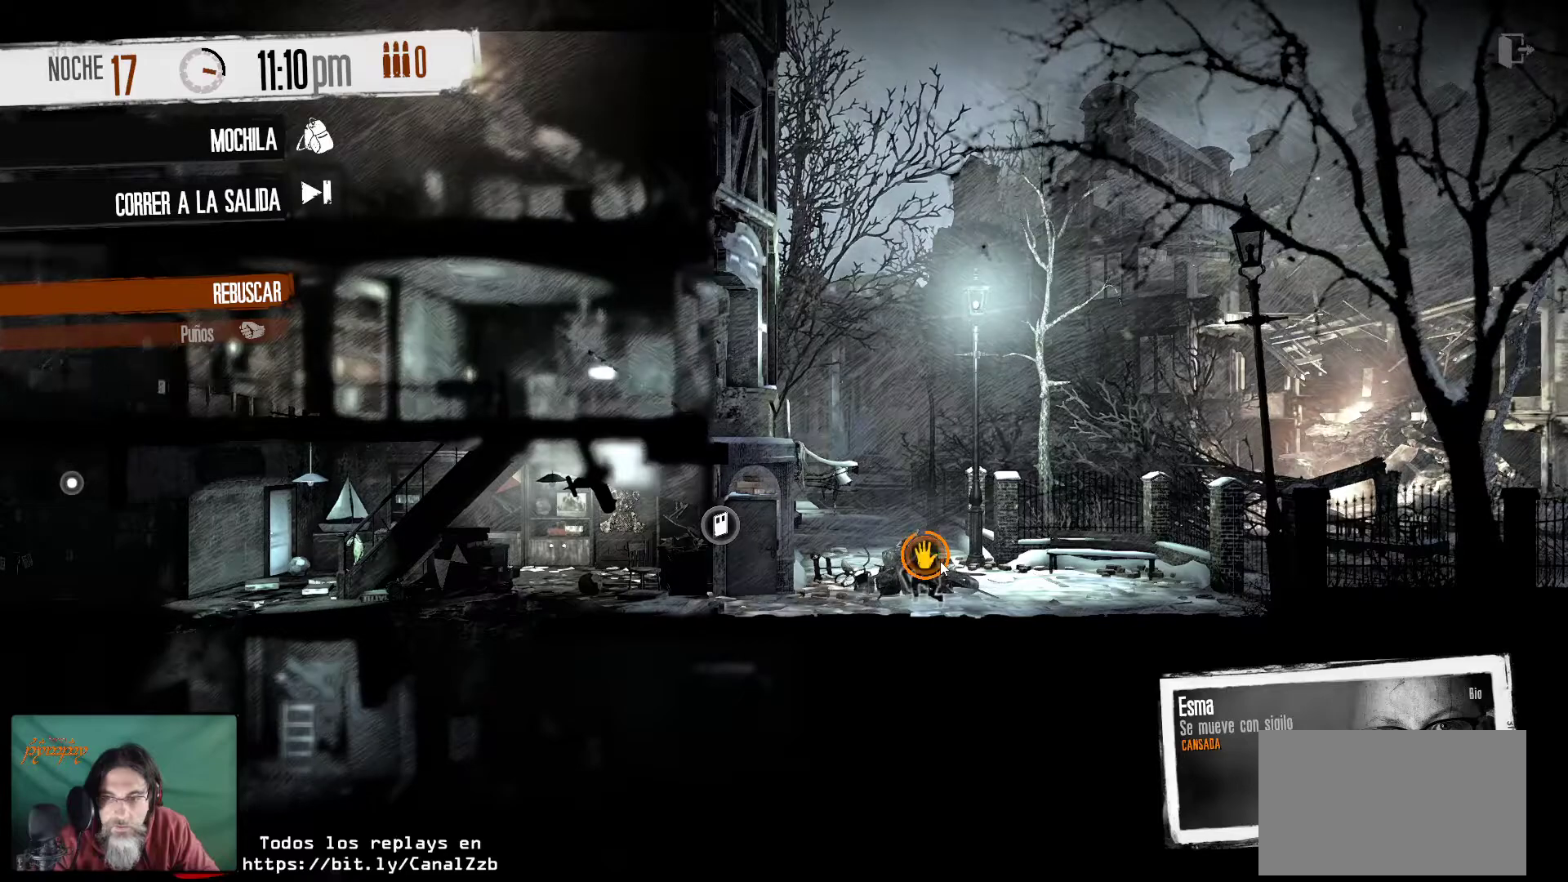
{"keys": [], "mouse": [], "mouse_move": "still", "events": []}
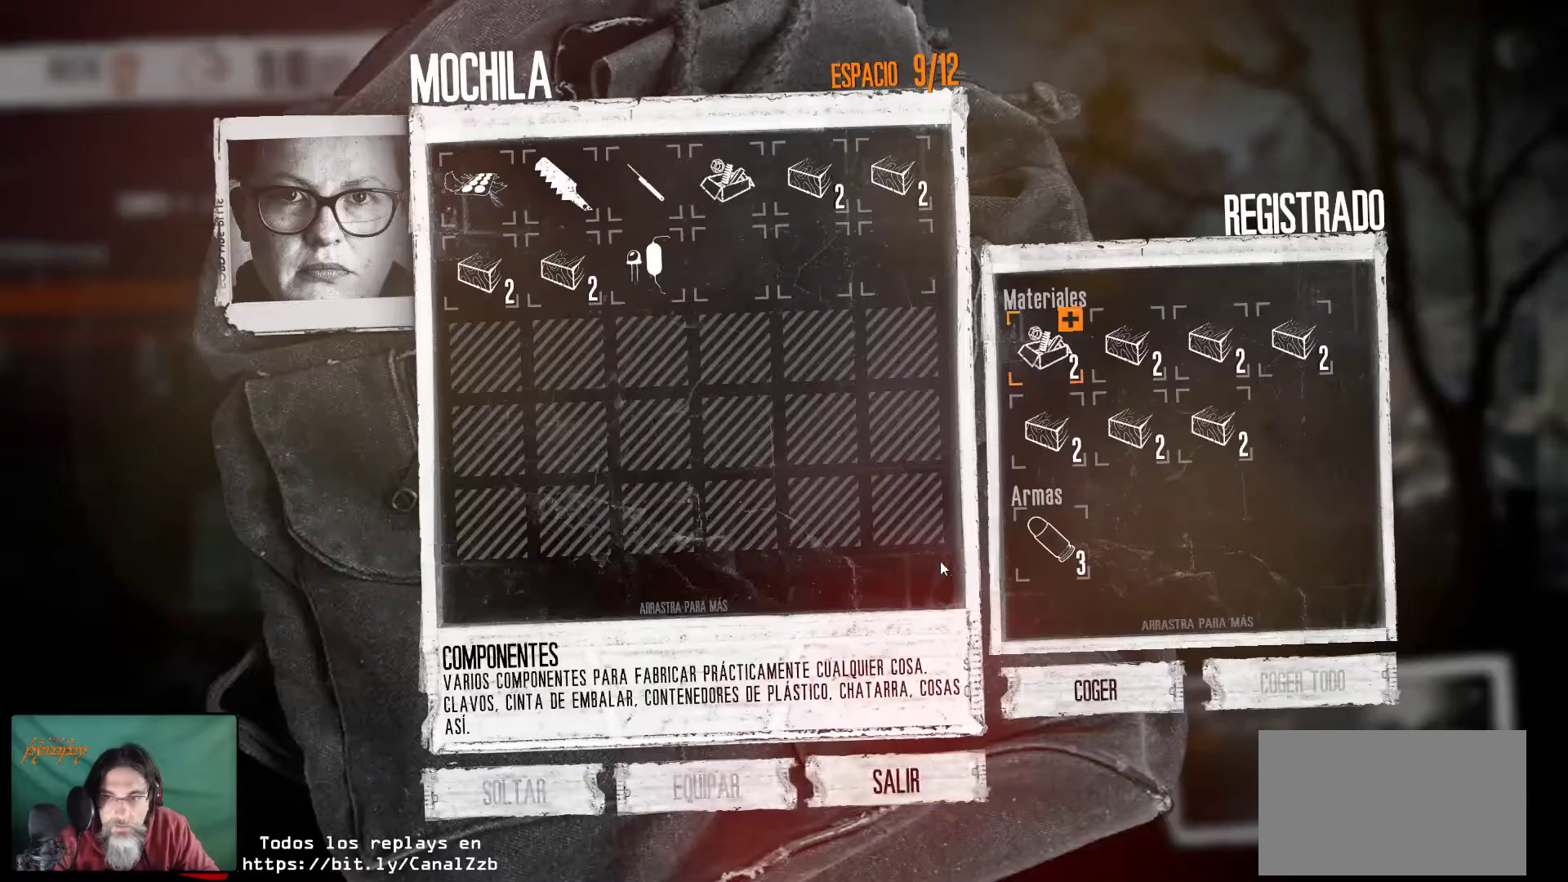
{"keys": [], "mouse": [], "mouse_move": "right", "events": []}
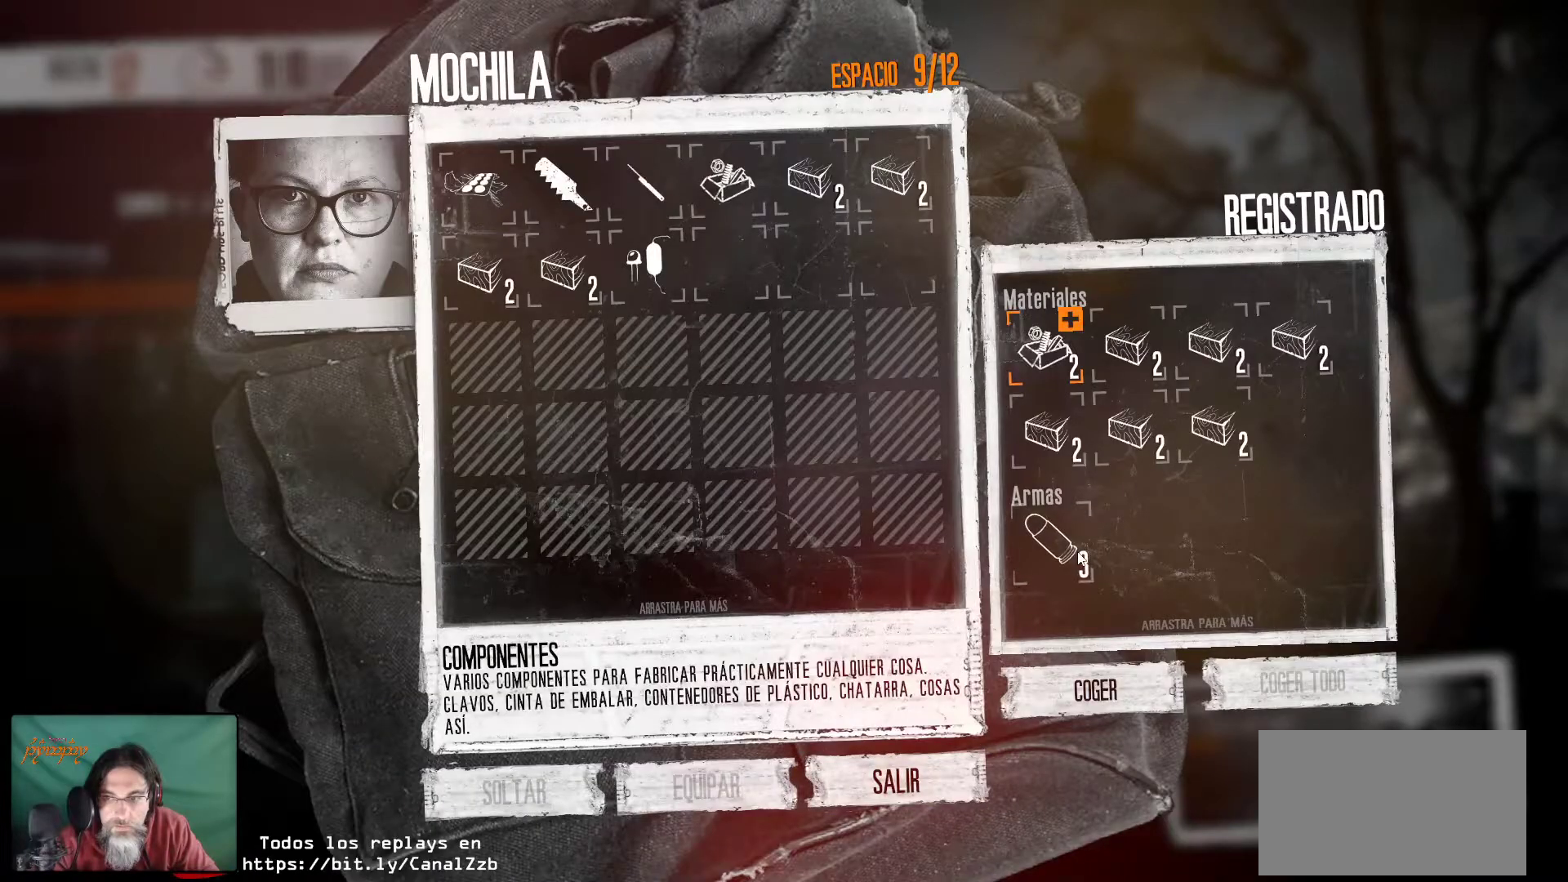
{"keys": [], "mouse": [], "mouse_move": "still", "events": [[150, "mouse_right", "down"], [300, "mouse_right", "up"]]}
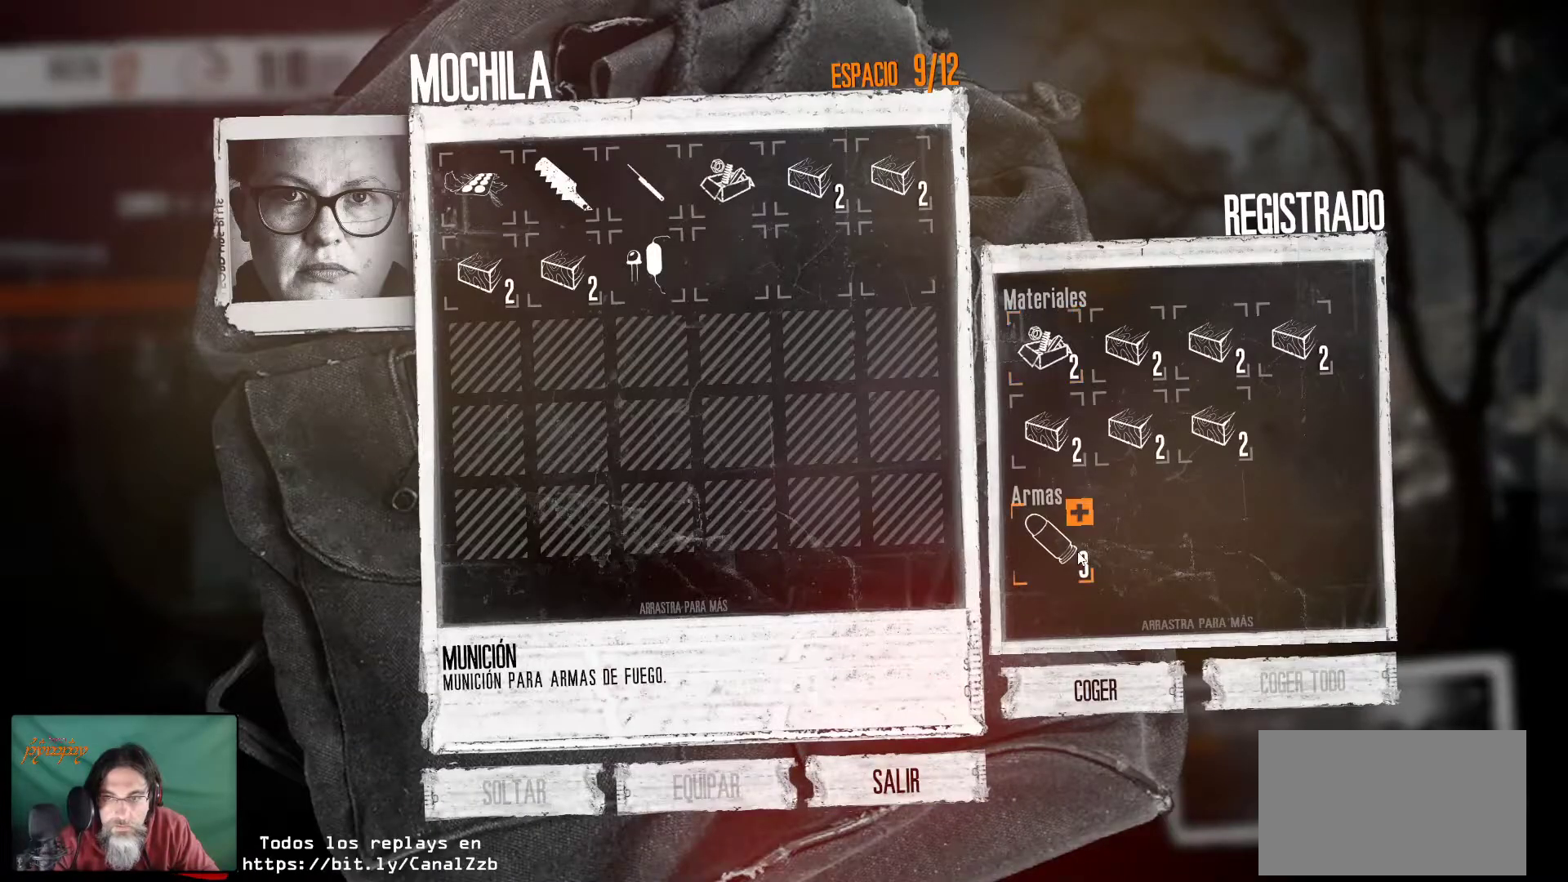
{"keys": [], "mouse": [], "mouse_move": "up", "events": [[83, "mouse_right", "down"], [167, "mouse_right", "up"]]}
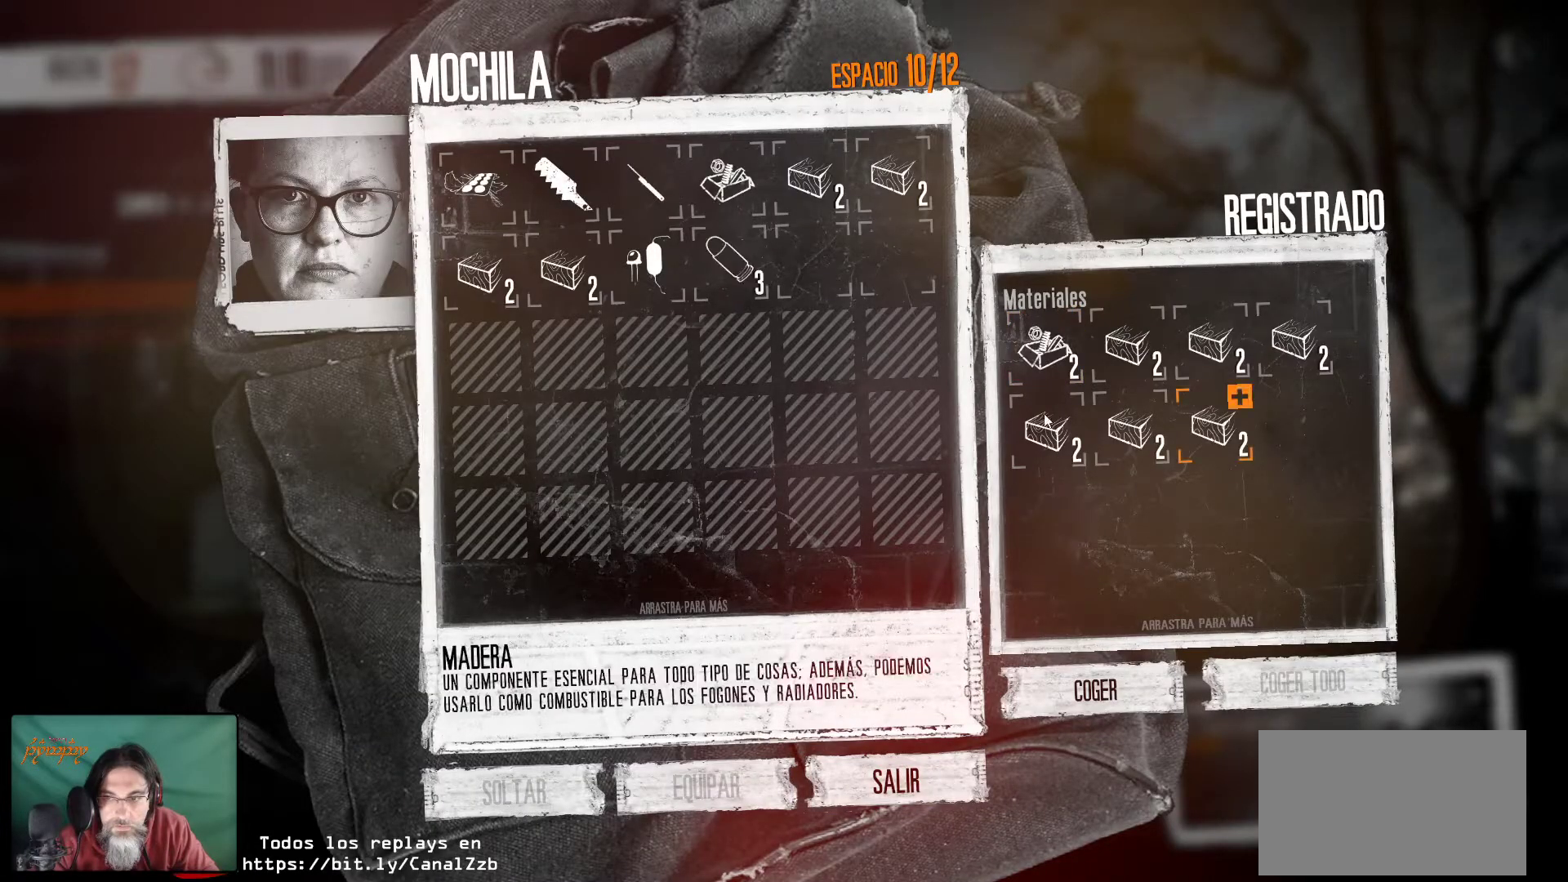
{"keys": [], "mouse": [], "mouse_move": "still", "events": [[83, "mouse_right", "down"], [183, "mouse_right", "up"], [283, "mouse_right", "down"], [417, "mouse_right", "up"]]}
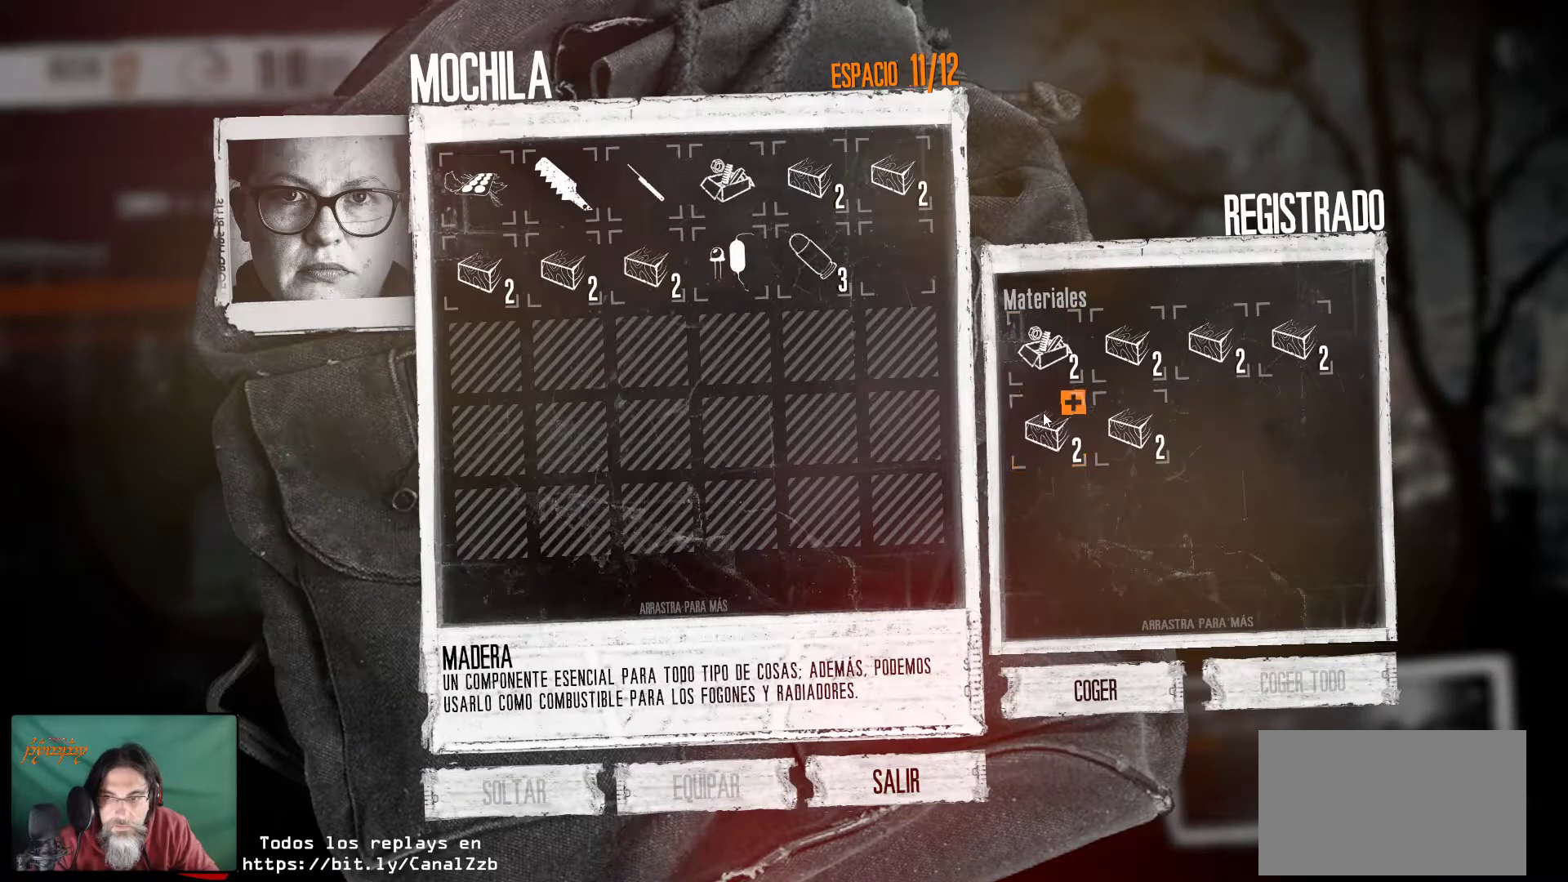
{"keys": [], "mouse": [], "mouse_move": "still", "events": [[17, "mouse_right", "down"], [150, "mouse_right", "up"], [200, "mouse_right", "down"], [300, "mouse_right", "up"], [383, "mouse_right", "down"], [483, "mouse_right", "up"]]}
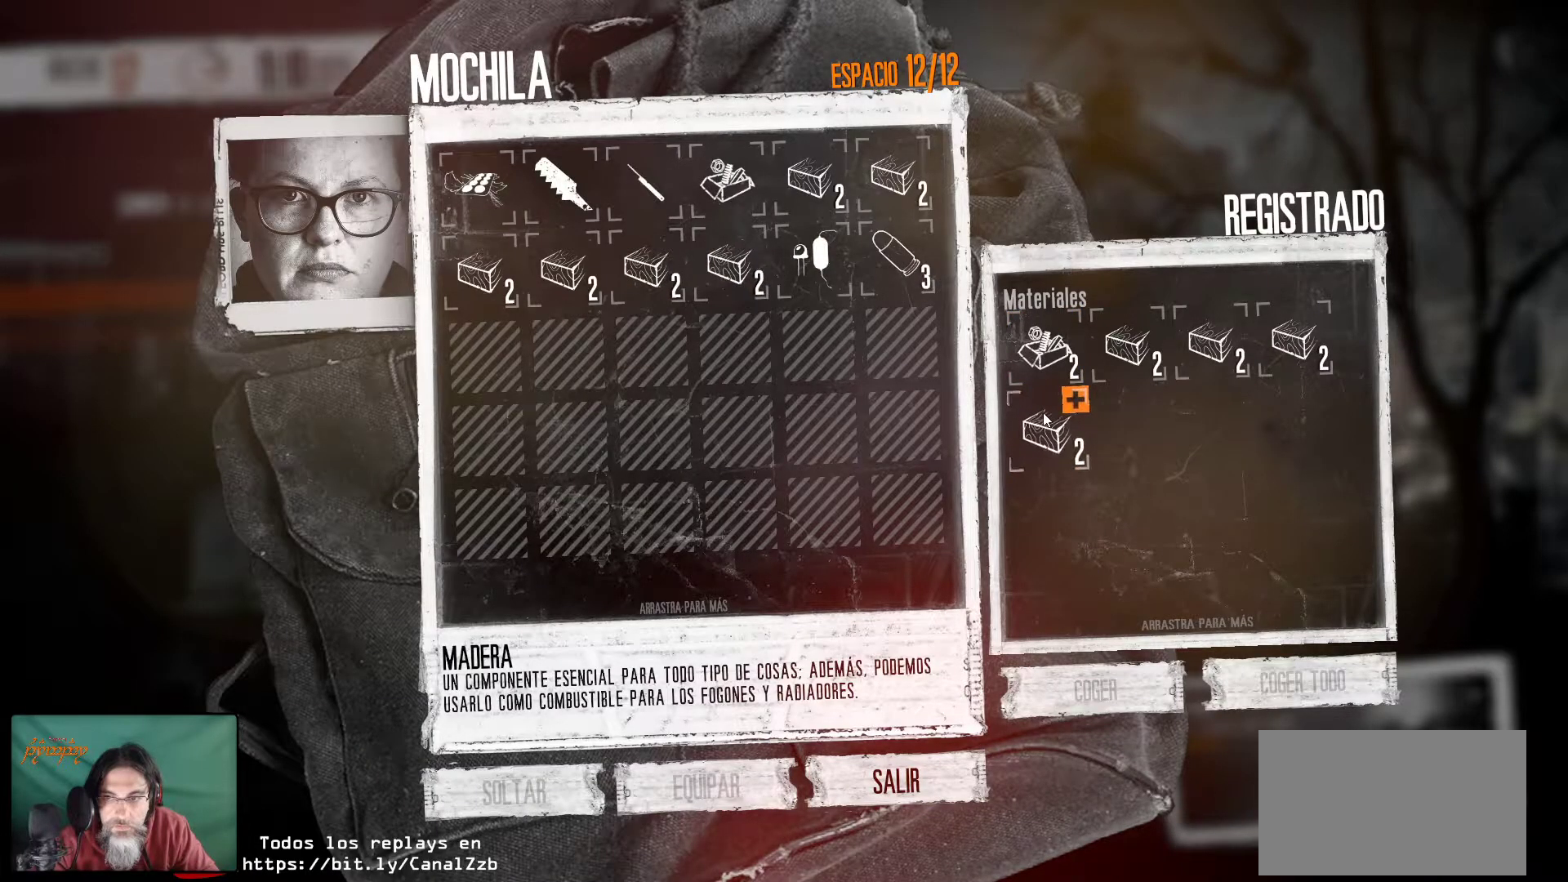
{"keys": [], "mouse": [], "mouse_move": "still", "events": [[33, "mouse_right", "down"], [117, "mouse_right", "up"], [167, "mouse_right", "down"], [317, "mouse_right", "up"]]}
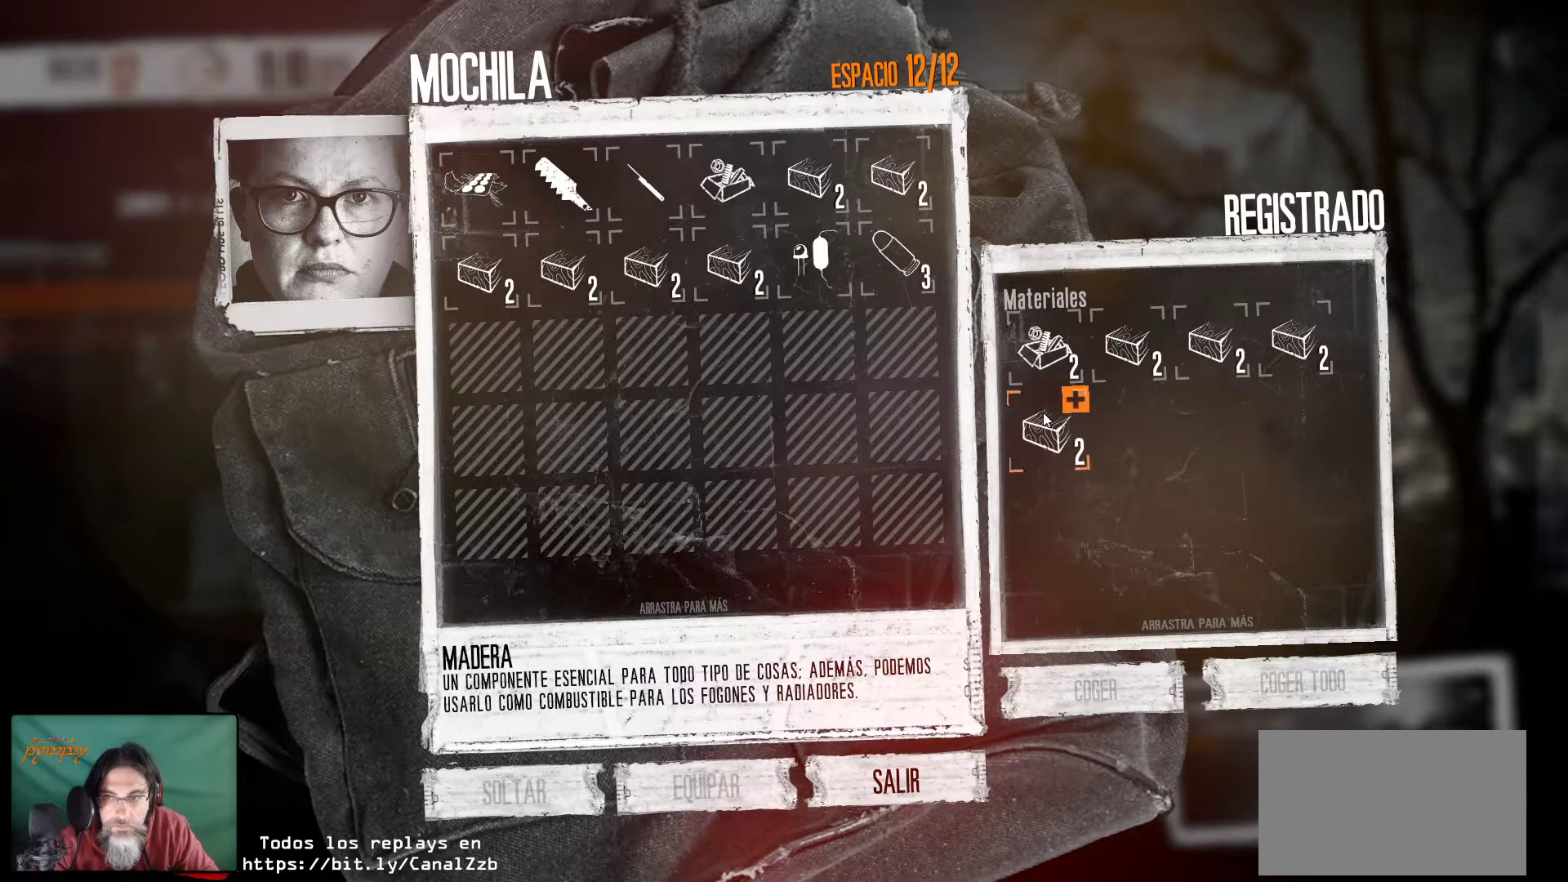
{"keys": [], "mouse": [], "mouse_move": "still", "events": [[333, "mouse_right", "down"], [467, "mouse_right", "up"]]}
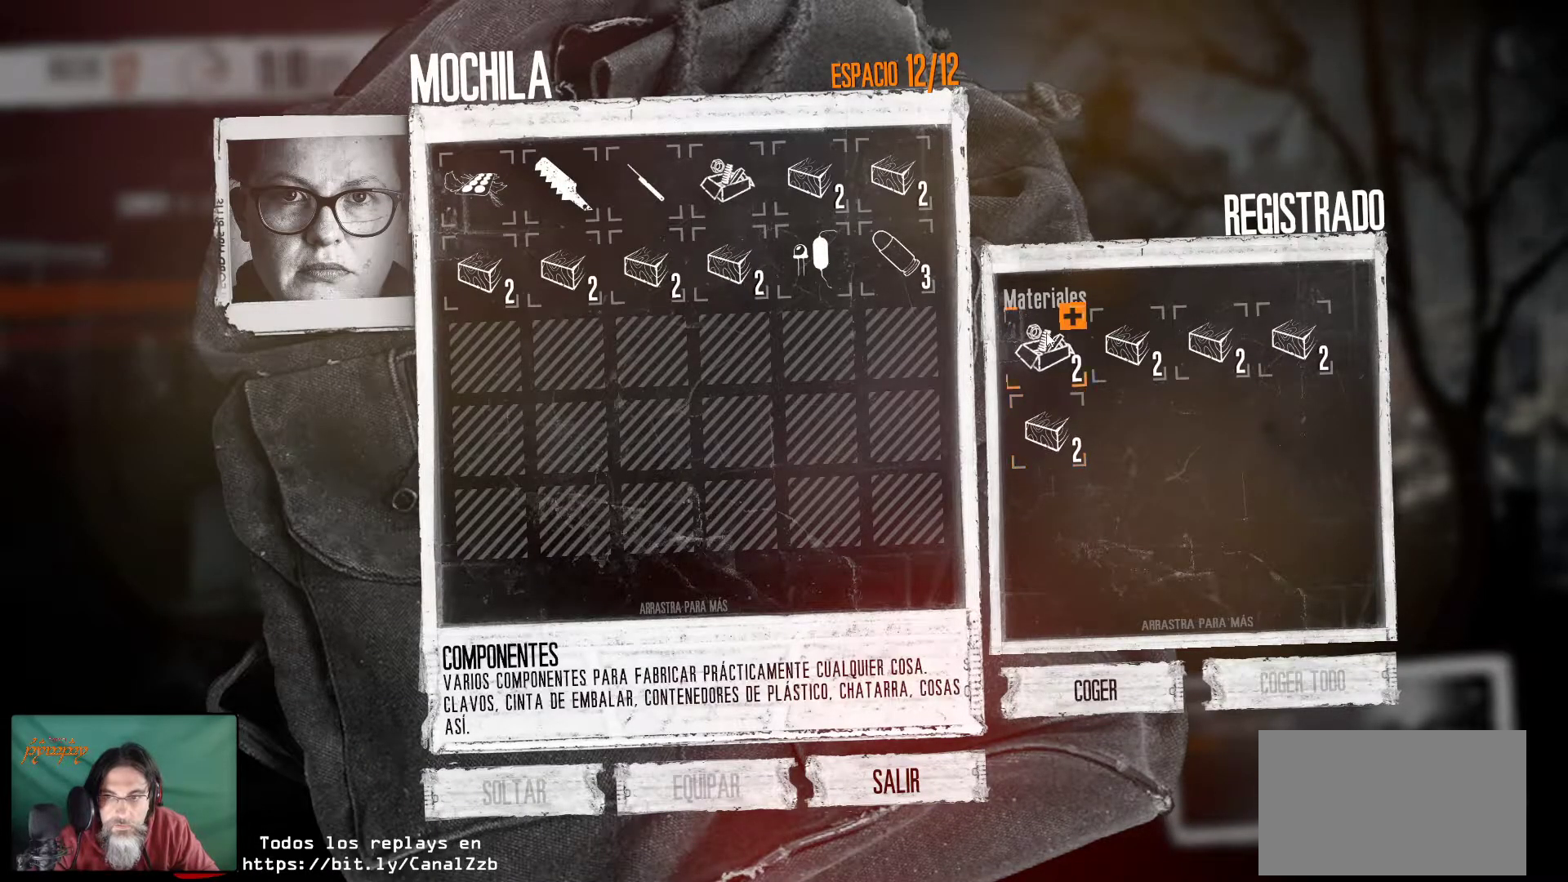
{"keys": [], "mouse": [], "mouse_move": "still", "events": [[17, "mouse_right", "down"], [150, "mouse_right", "up"], [200, "mouse_right", "down"], [333, "mouse_right", "up"]]}
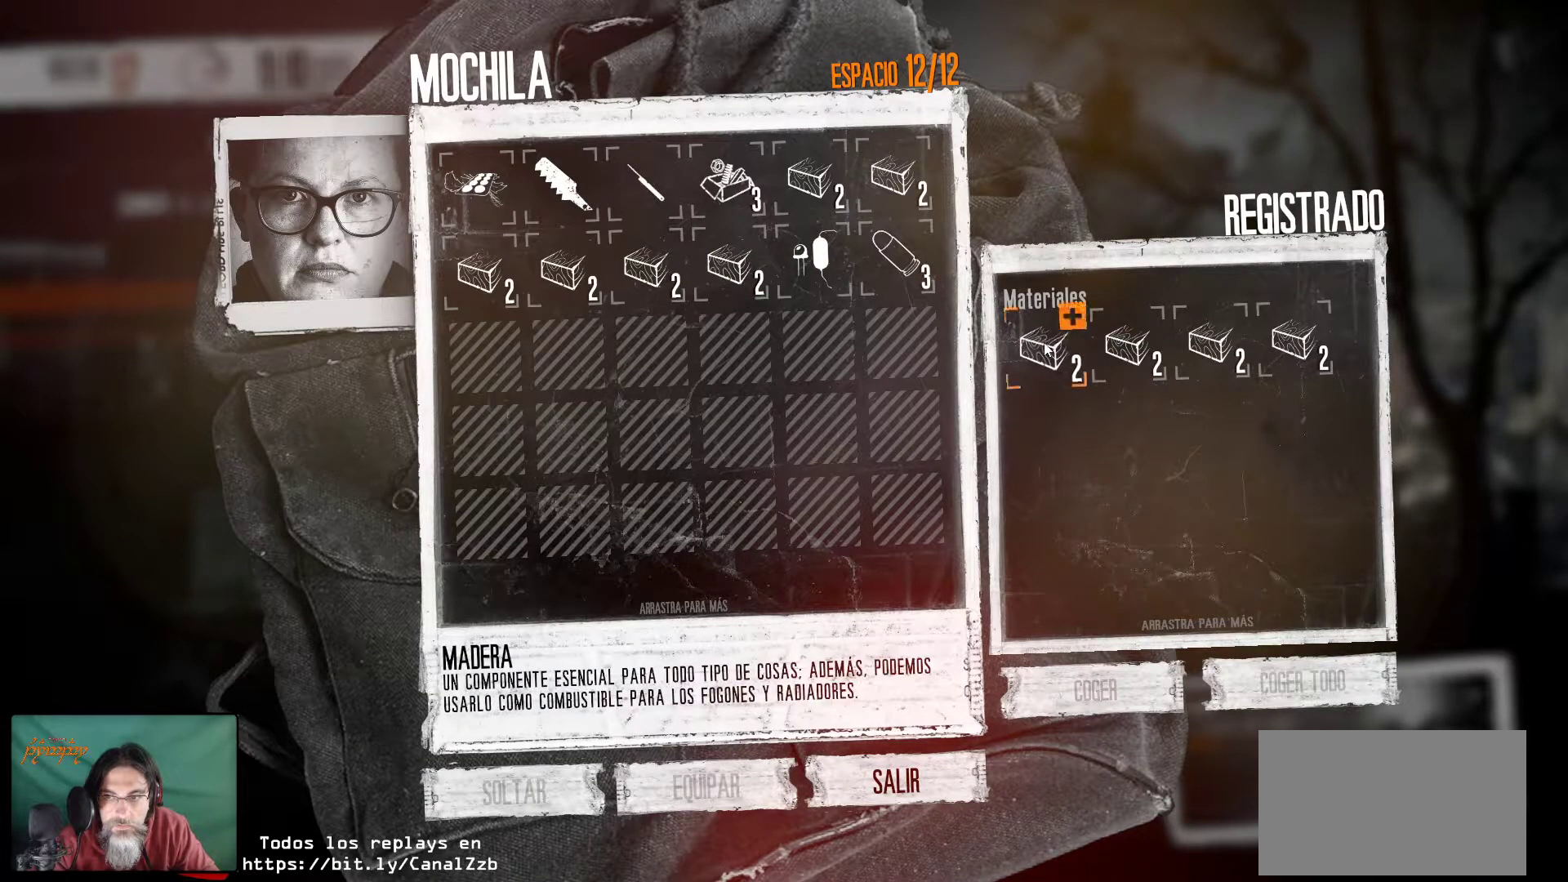
{"keys": [], "mouse": ["right"], "mouse_move": "still", "events": [[117, "mouse_right", "down"], [267, "mouse_right", "up"], [317, "mouse_right", "down"], [450, "mouse_right", "up"], [500, "mouse_right", "down"]]}
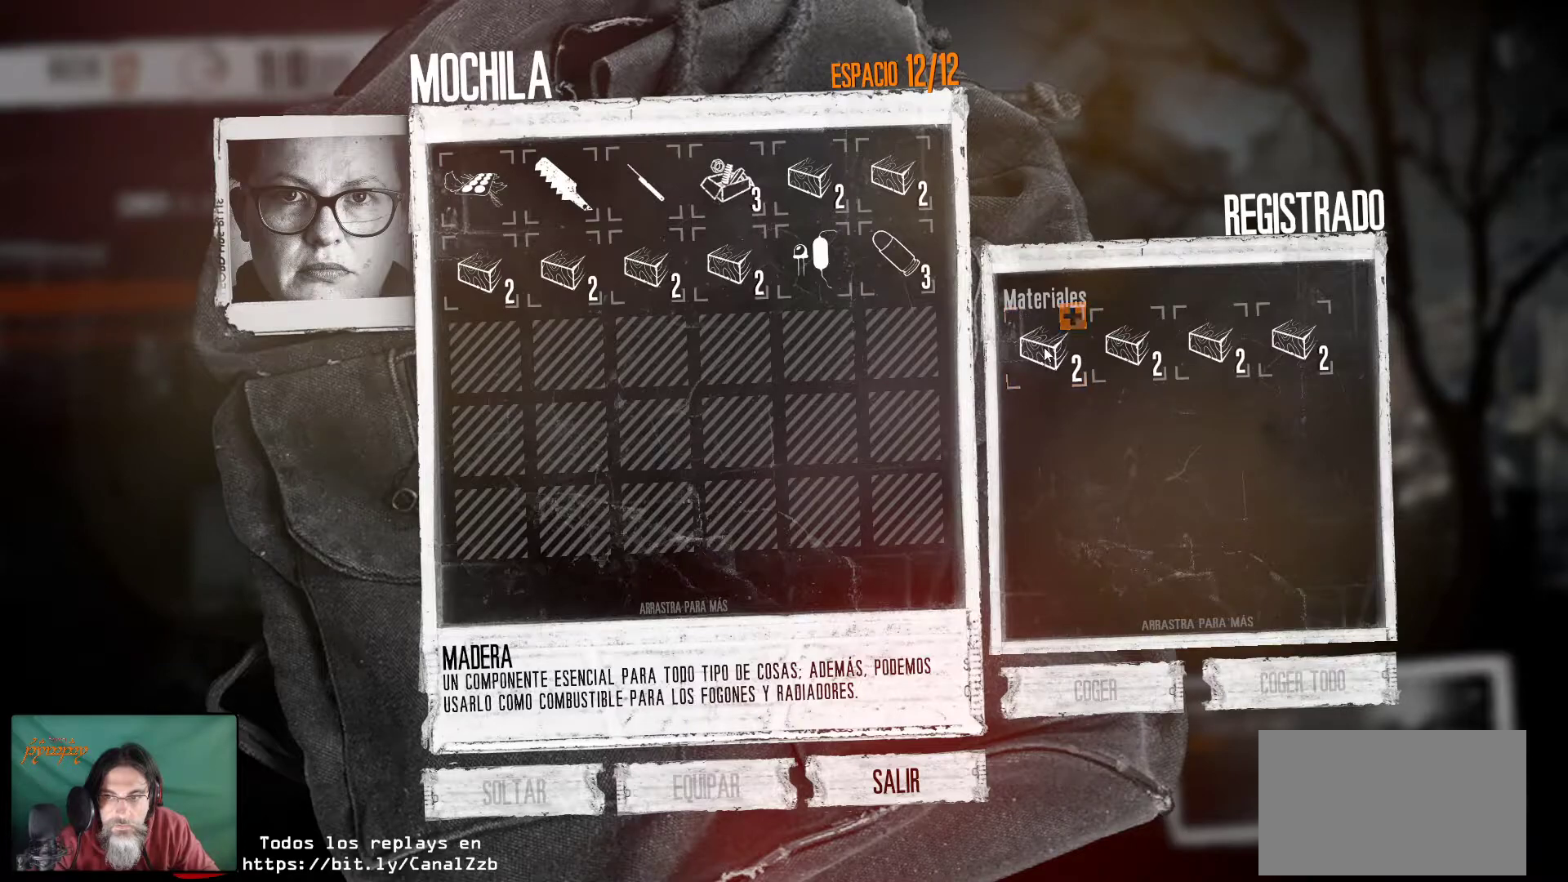
{"keys": [], "mouse": ["right"], "mouse_move": "right", "events": [[133, "mouse_right", "up"], [383, "mouse_right", "down"]]}
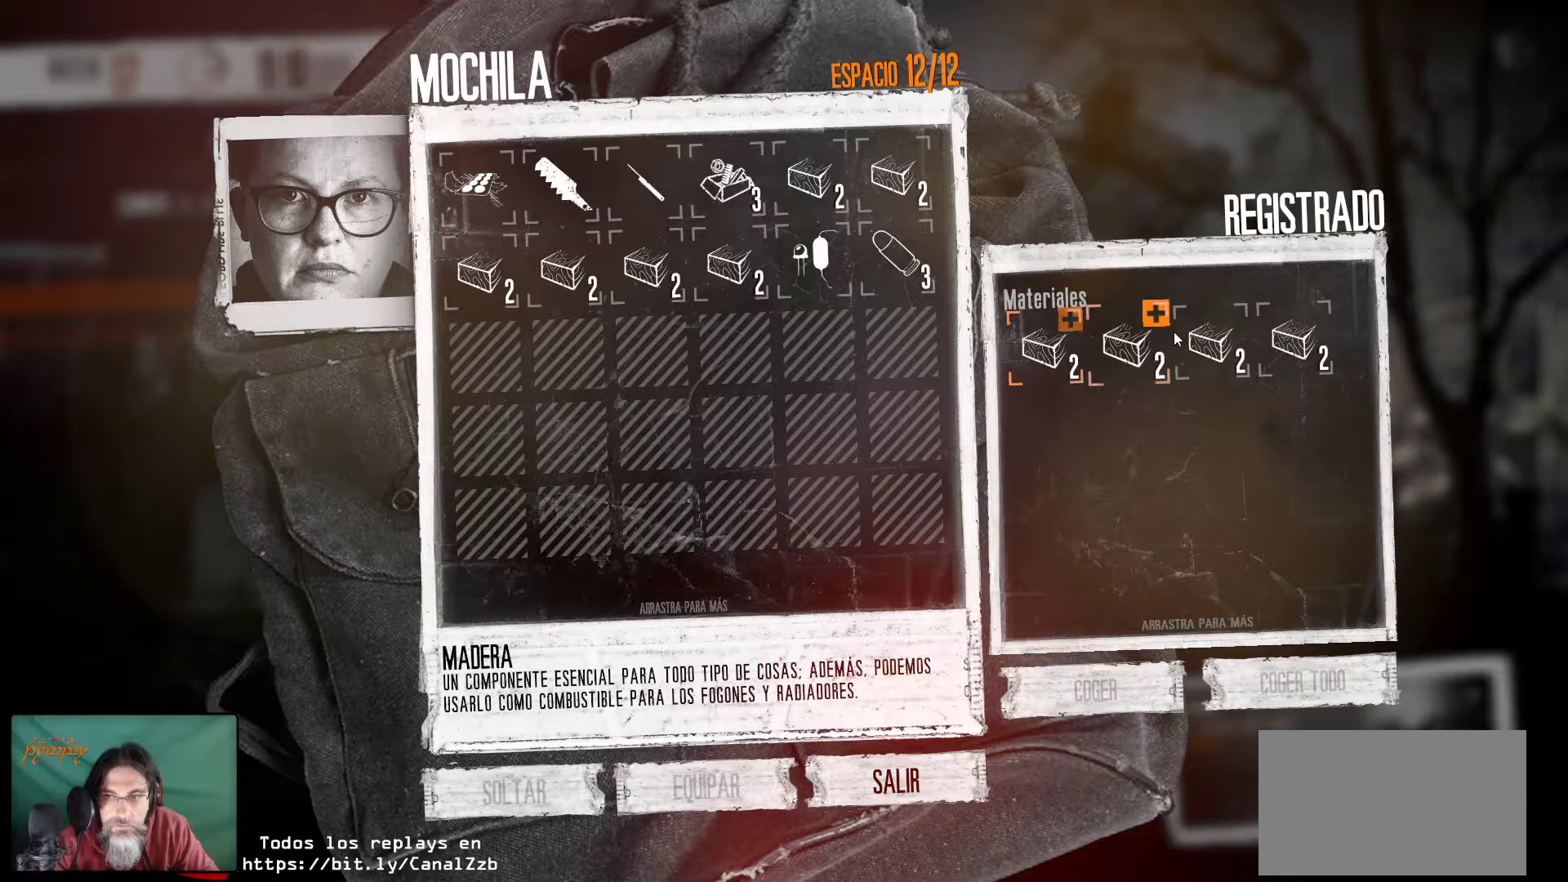
{"keys": [], "mouse": [], "mouse_move": "still", "events": [[17, "mouse_right", "up"], [150, "mouse_right", "down"], [250, "mouse_right", "up"]]}
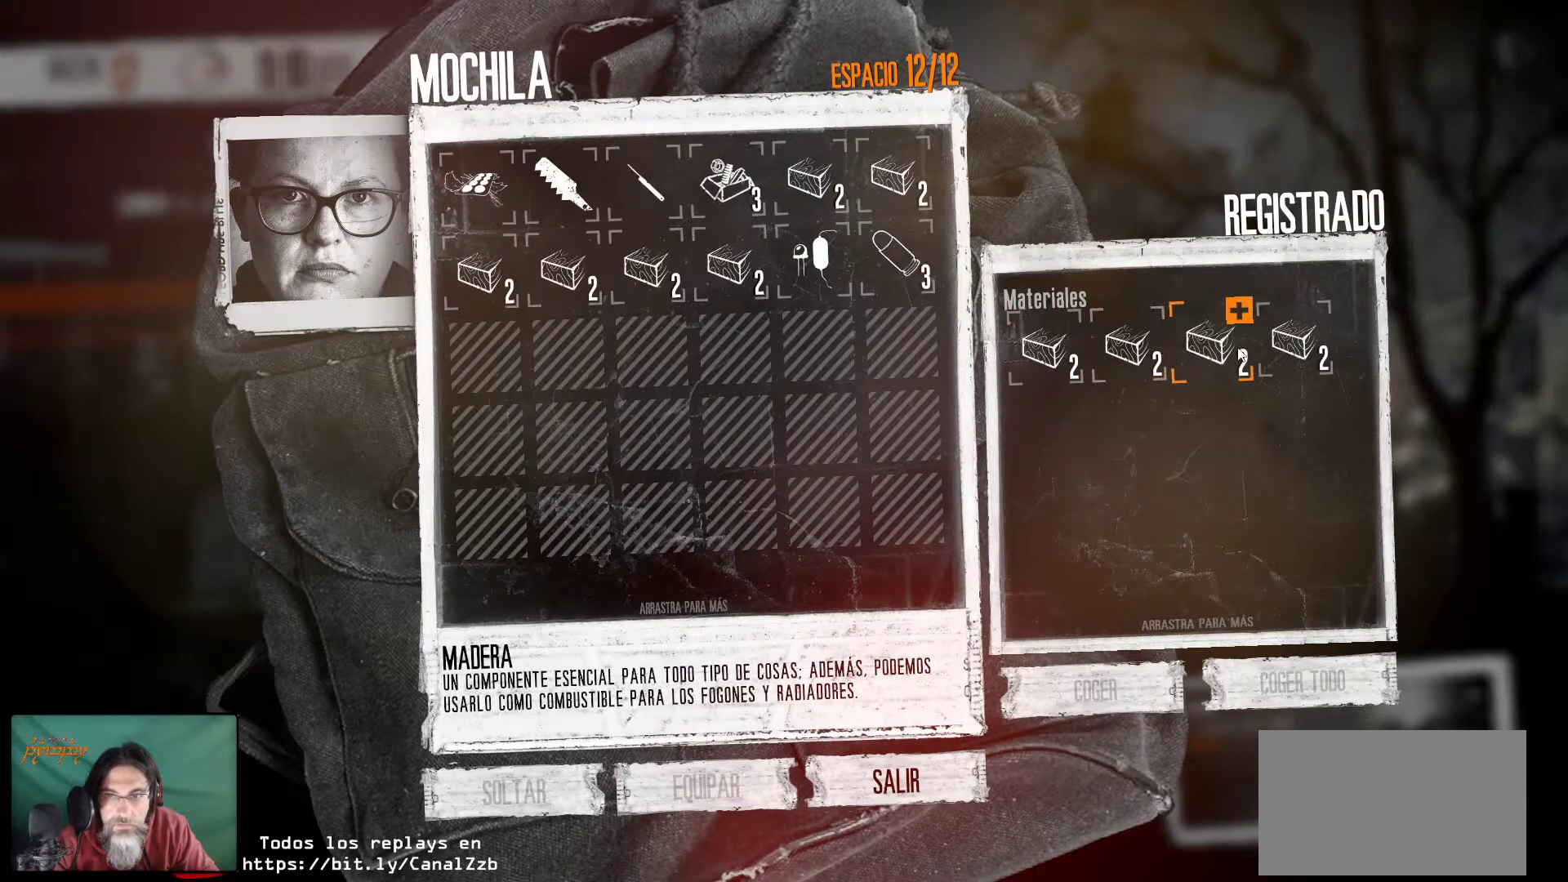
{"keys": [], "mouse": [], "mouse_move": "still", "events": []}
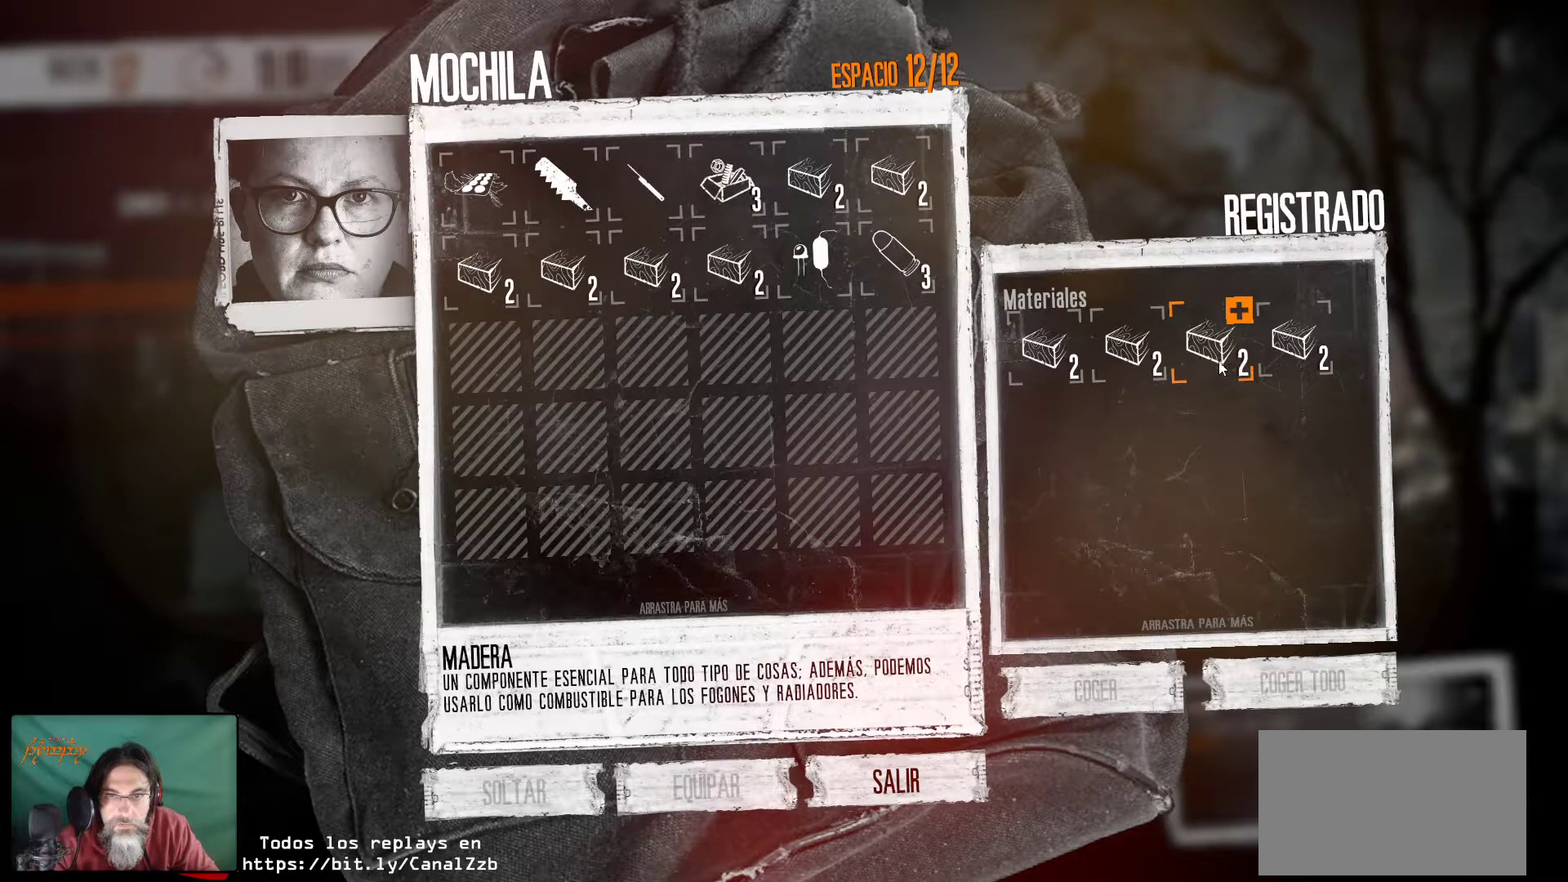
{"keys": [], "mouse": [], "mouse_move": "still", "events": []}
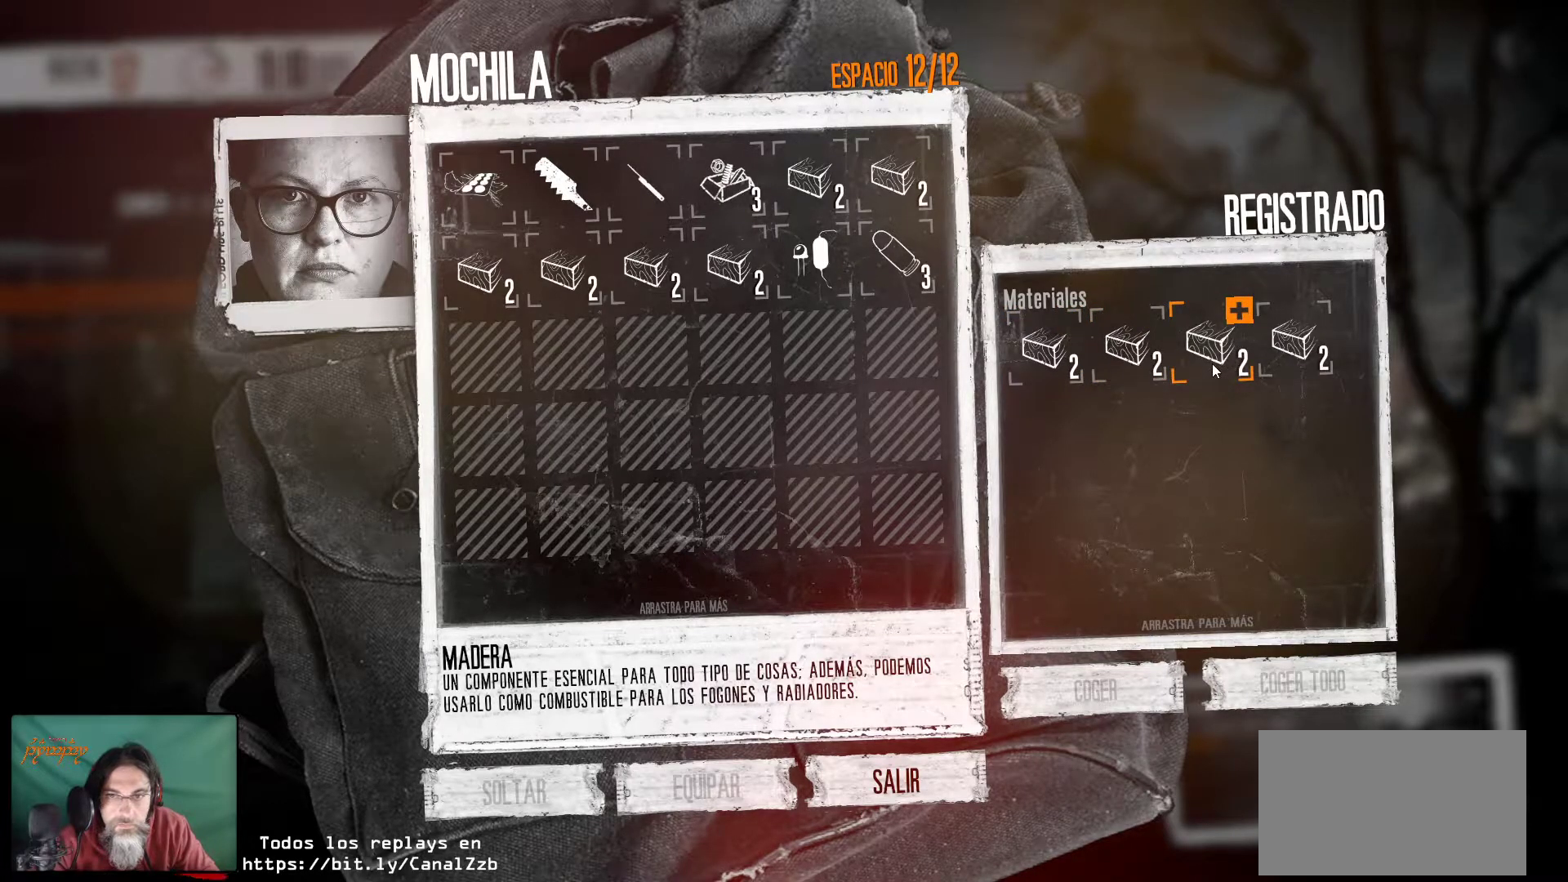
{"keys": [], "mouse": [], "mouse_move": "down-left", "events": []}
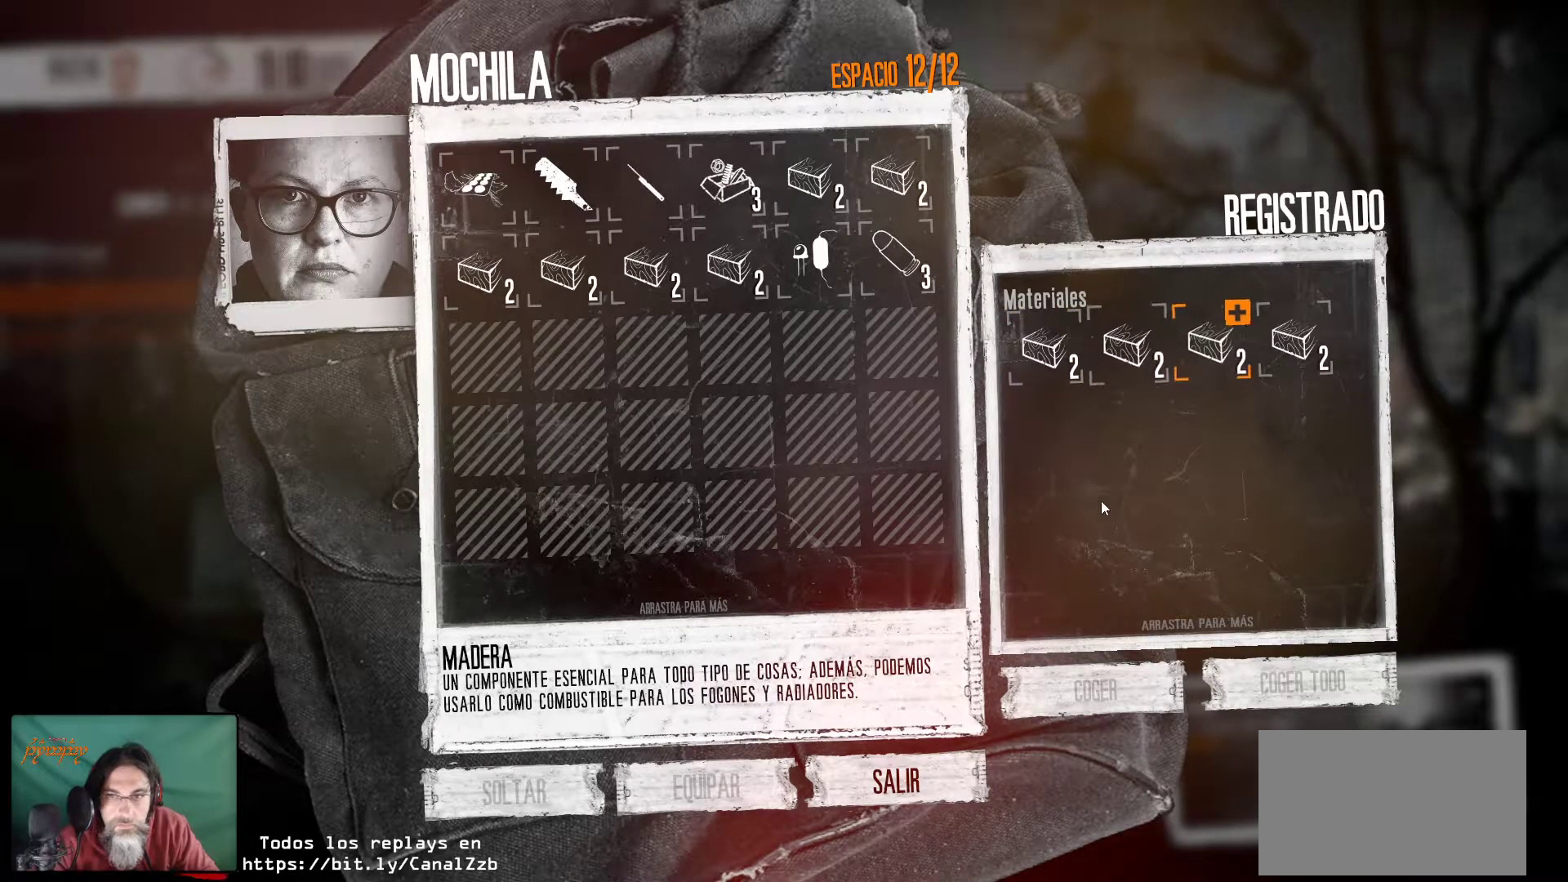
{"keys": [], "mouse": [], "mouse_move": "up", "events": []}
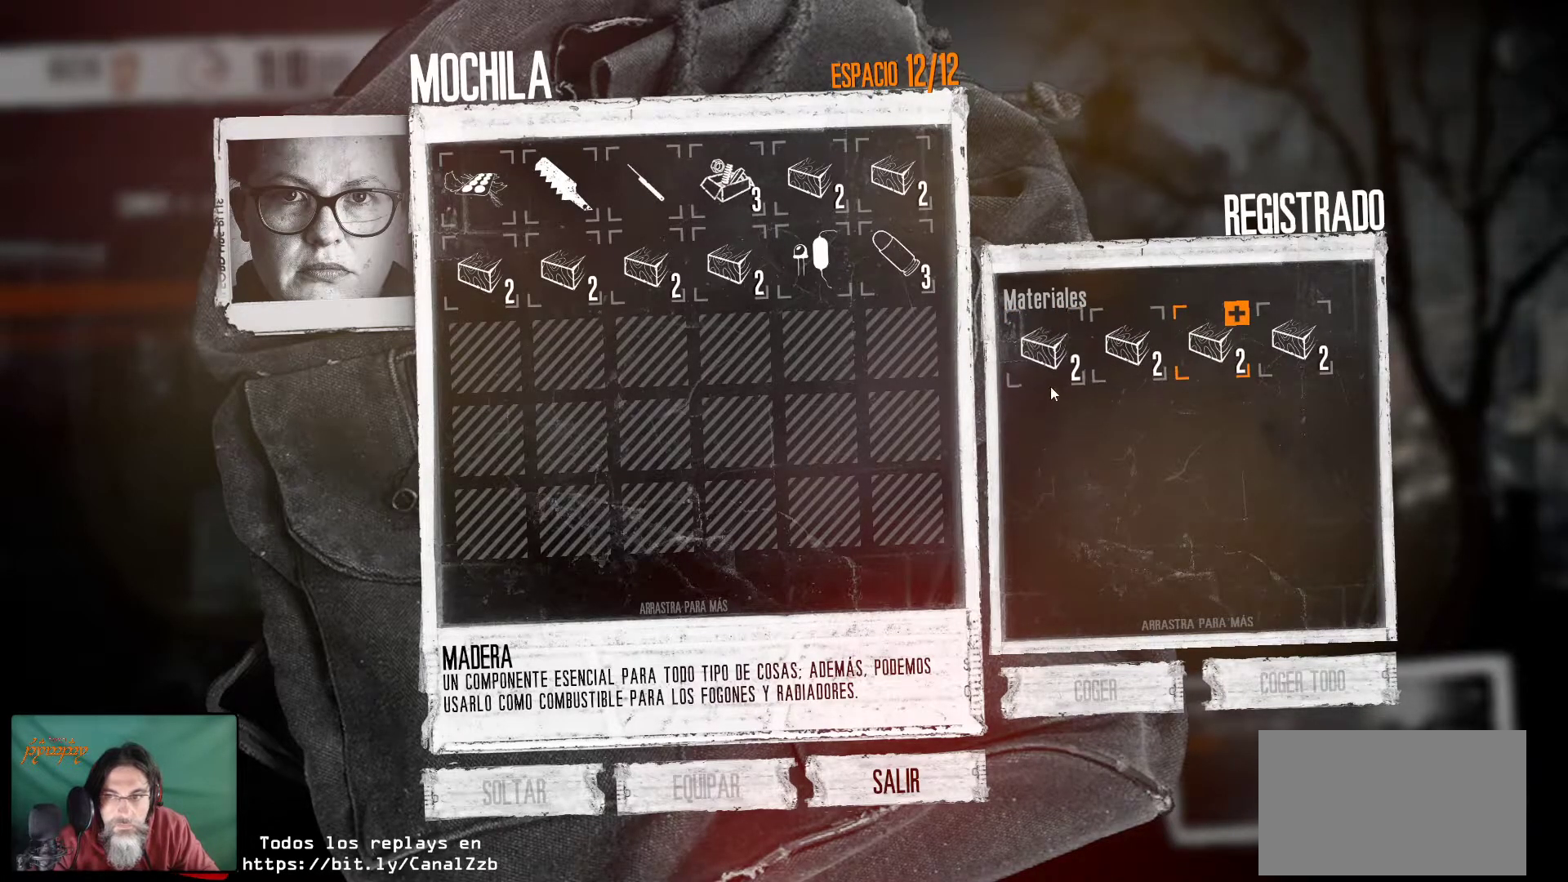
{"keys": [], "mouse": [], "mouse_move": "right", "events": []}
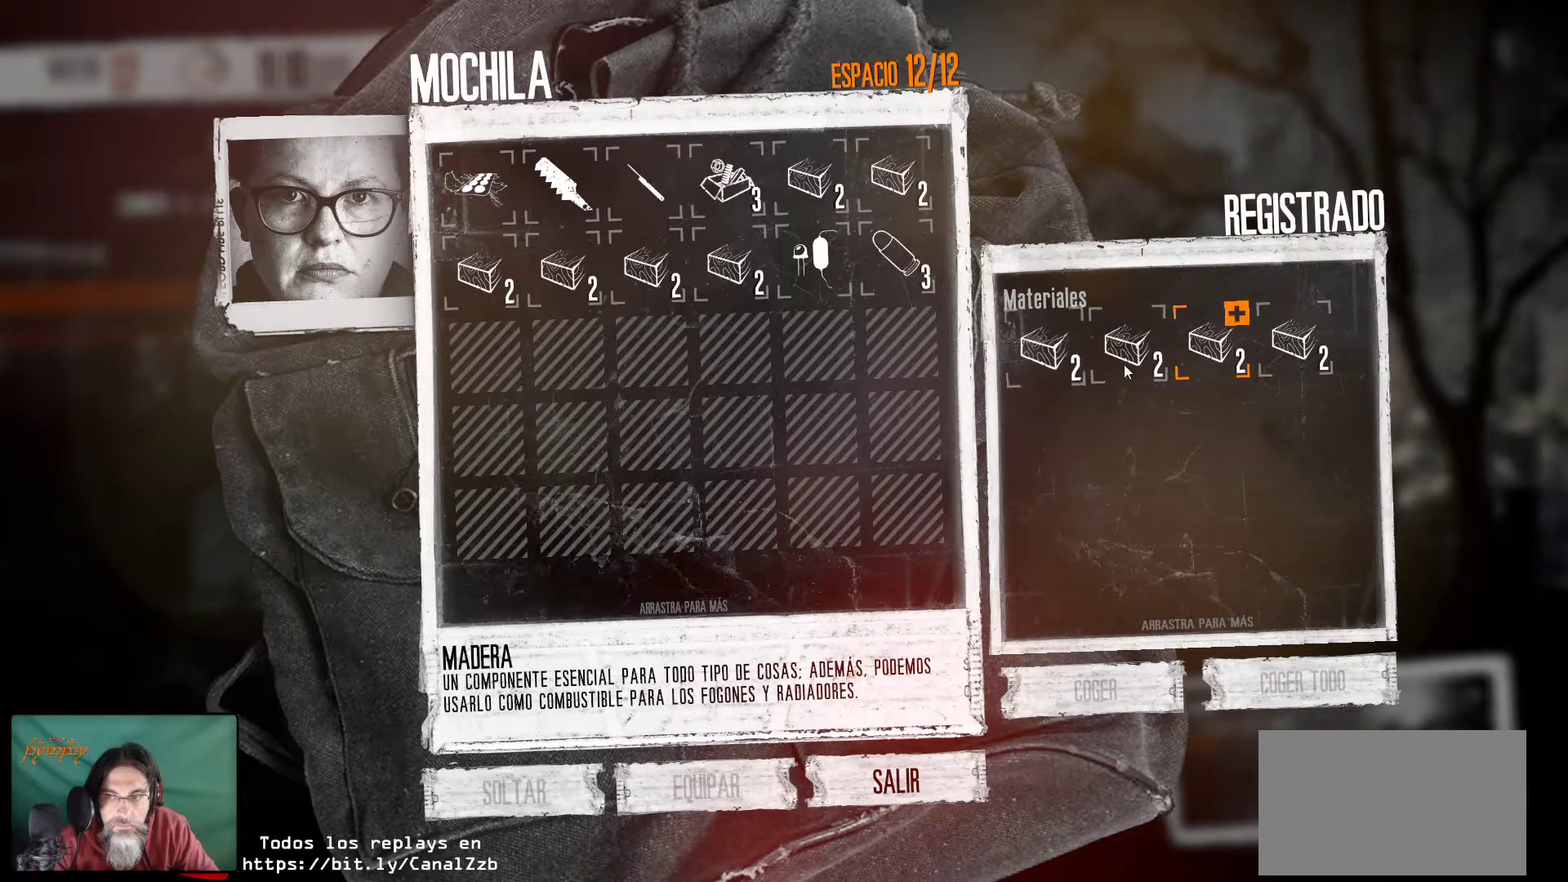
{"keys": [], "mouse": [], "mouse_move": "right", "events": []}
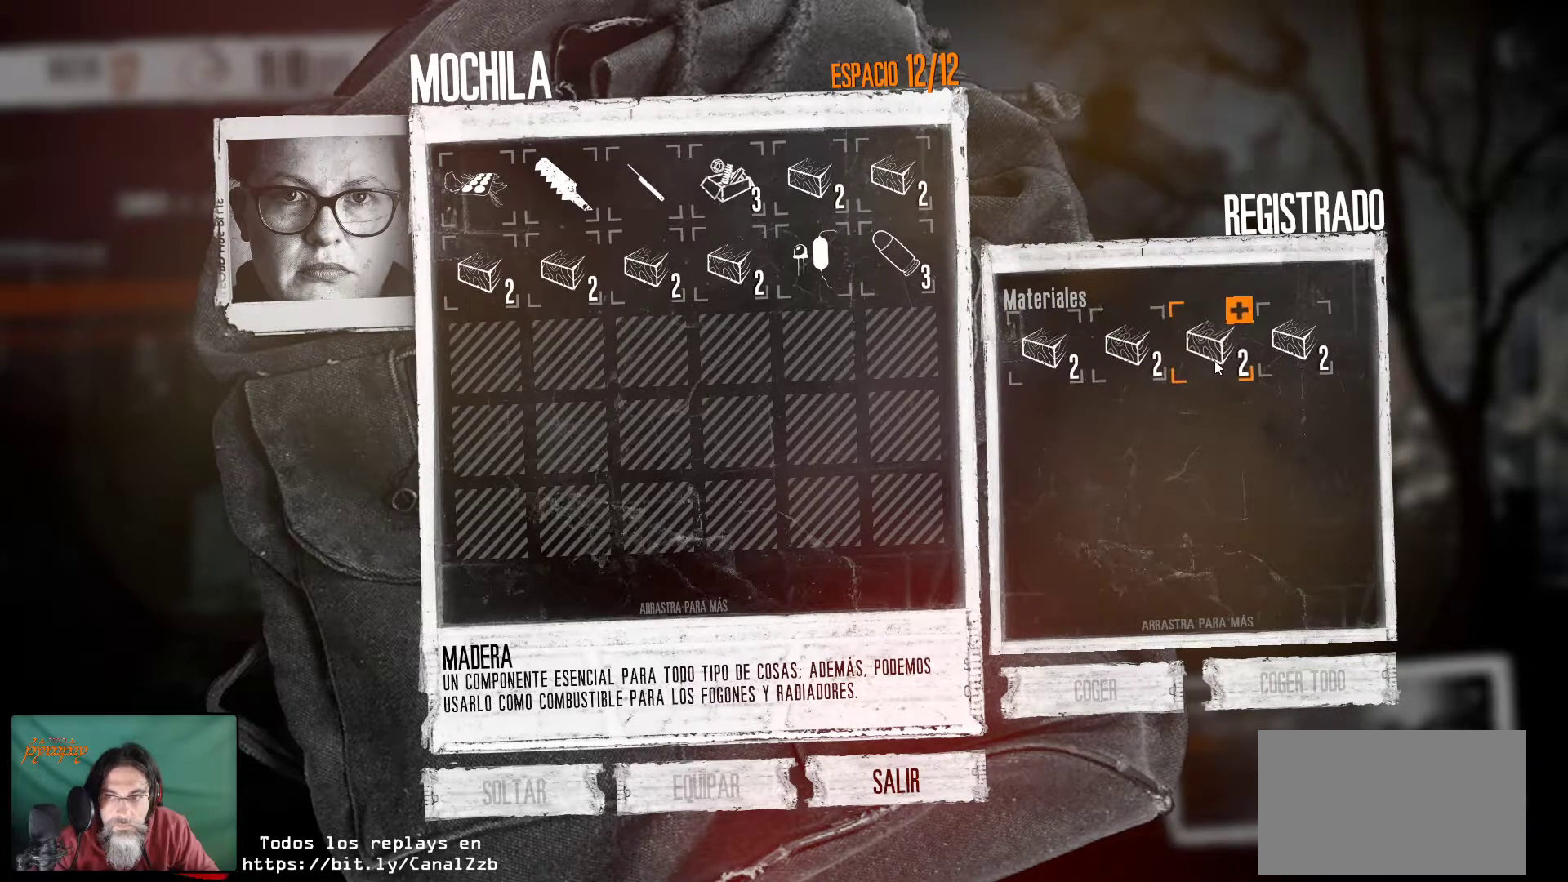
{"keys": [], "mouse": [], "mouse_move": "still", "events": []}
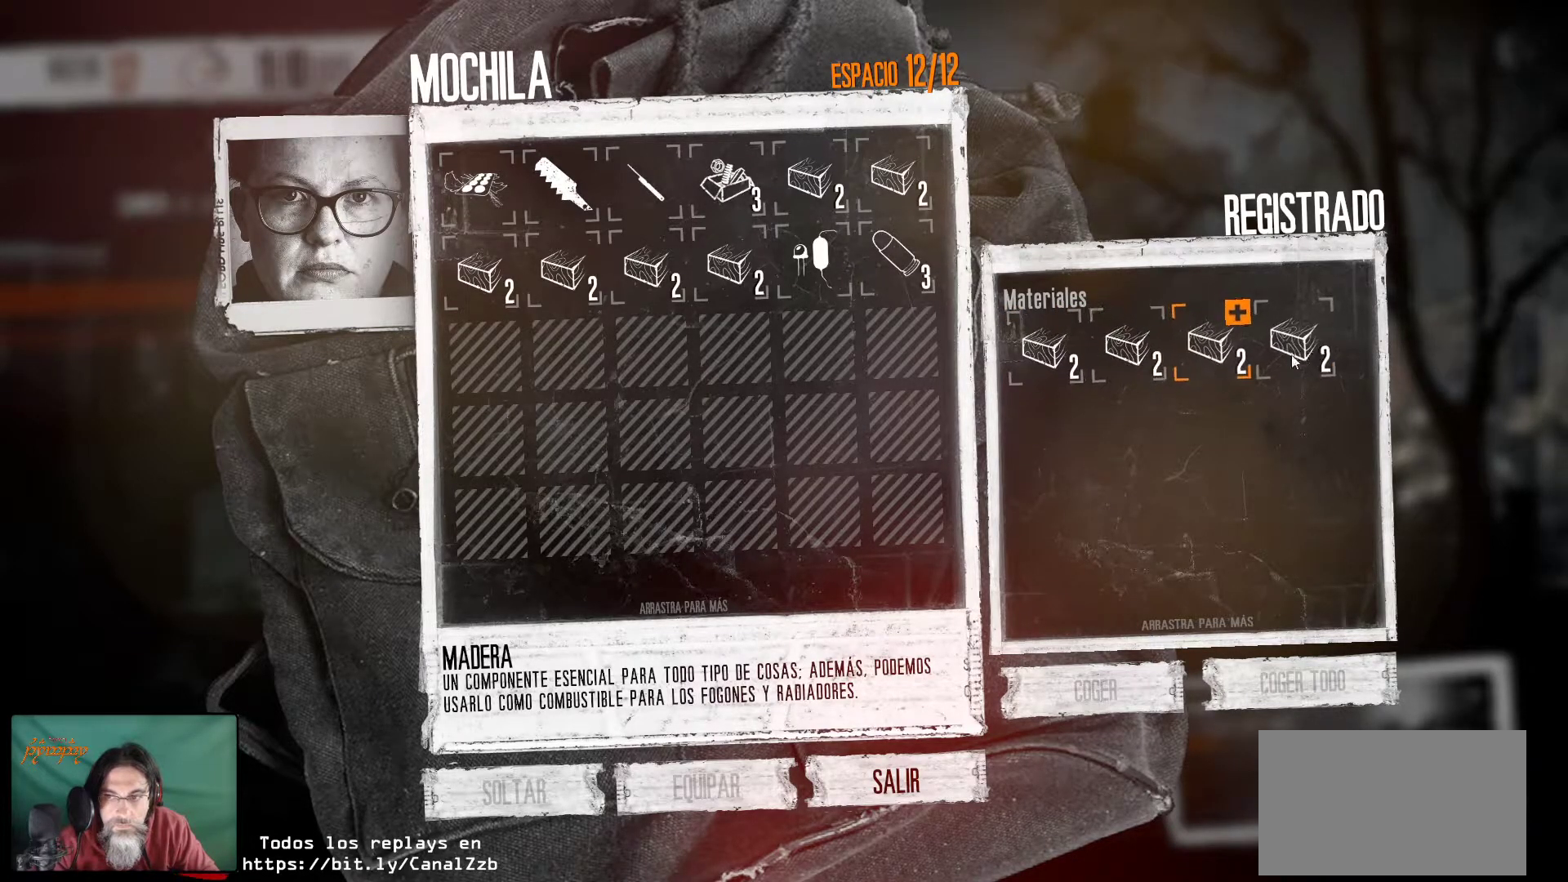
{"keys": [], "mouse": [], "mouse_move": "down", "events": []}
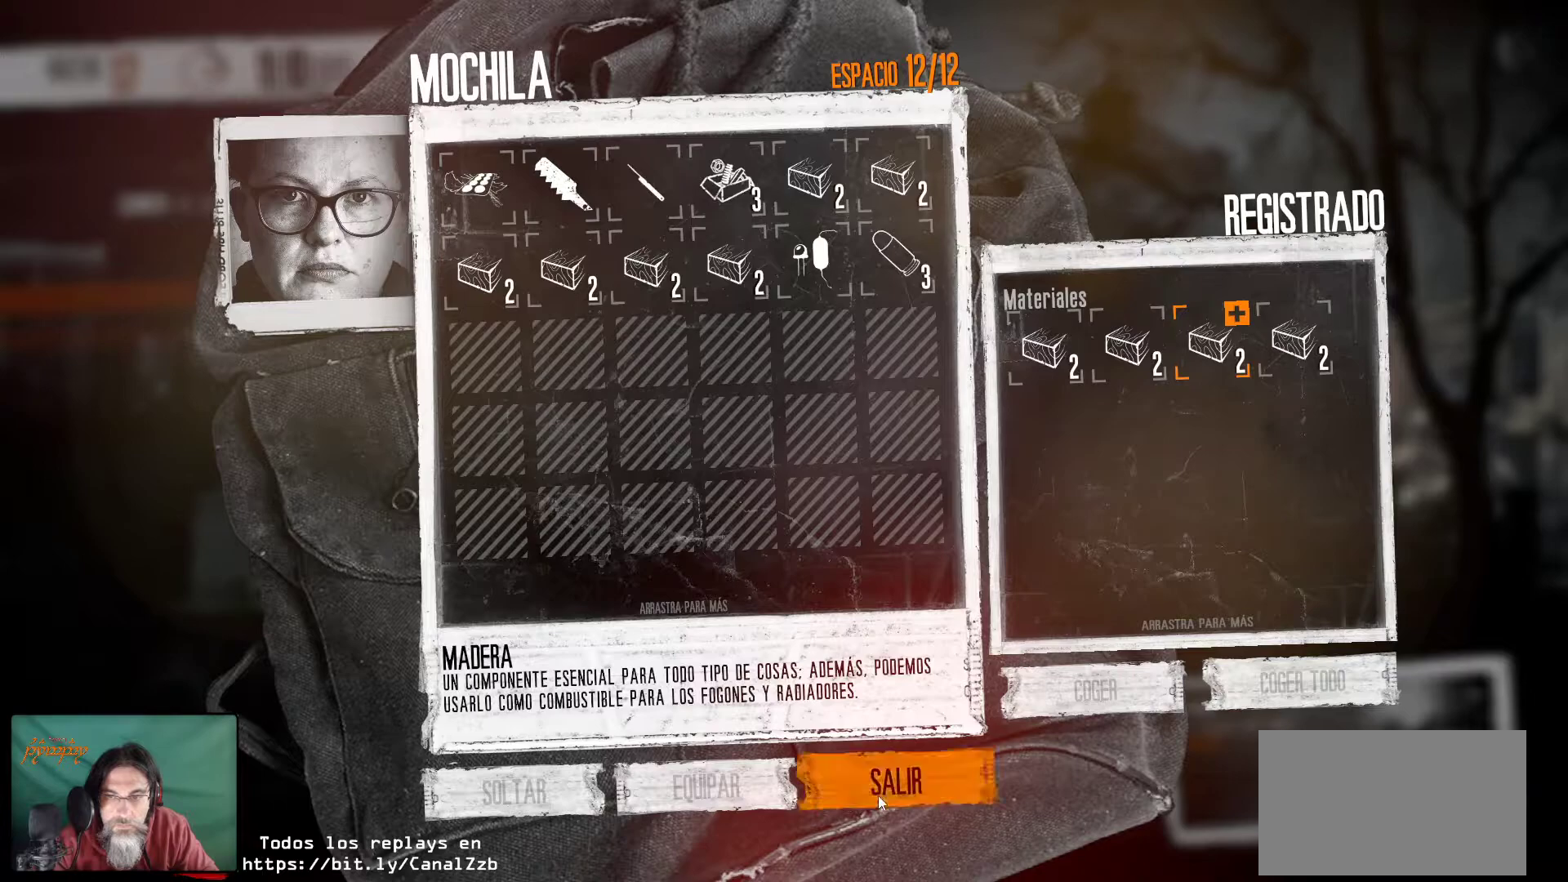
{"keys": [], "mouse": [], "mouse_move": "still", "events": []}
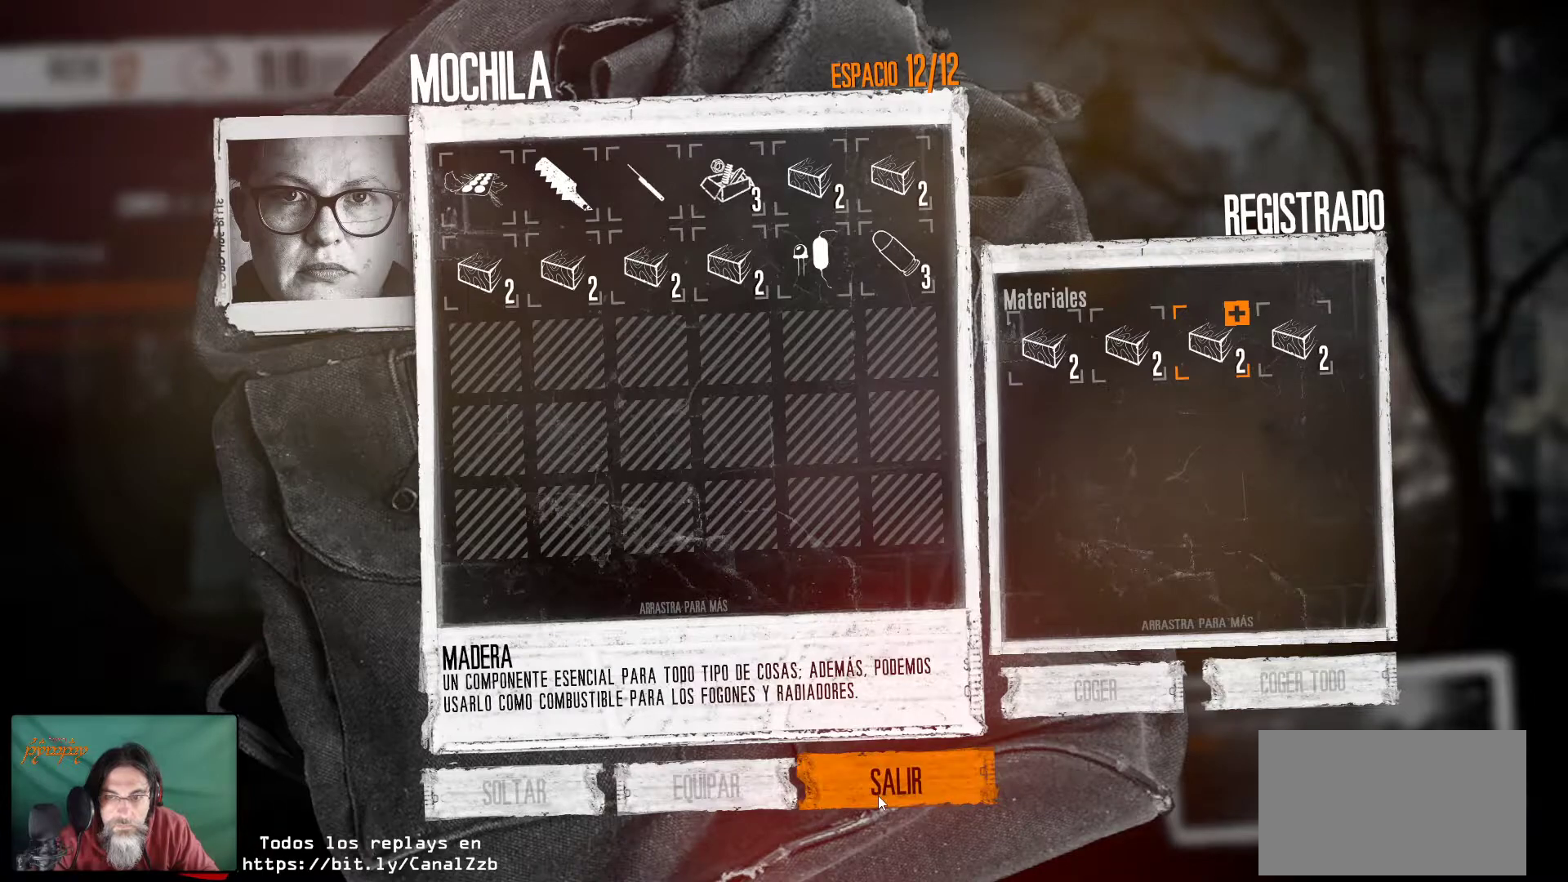
{"keys": [], "mouse": [], "mouse_move": "still", "events": [[33, "mouse_left", "down"], [217, "mouse_left", "up"]]}
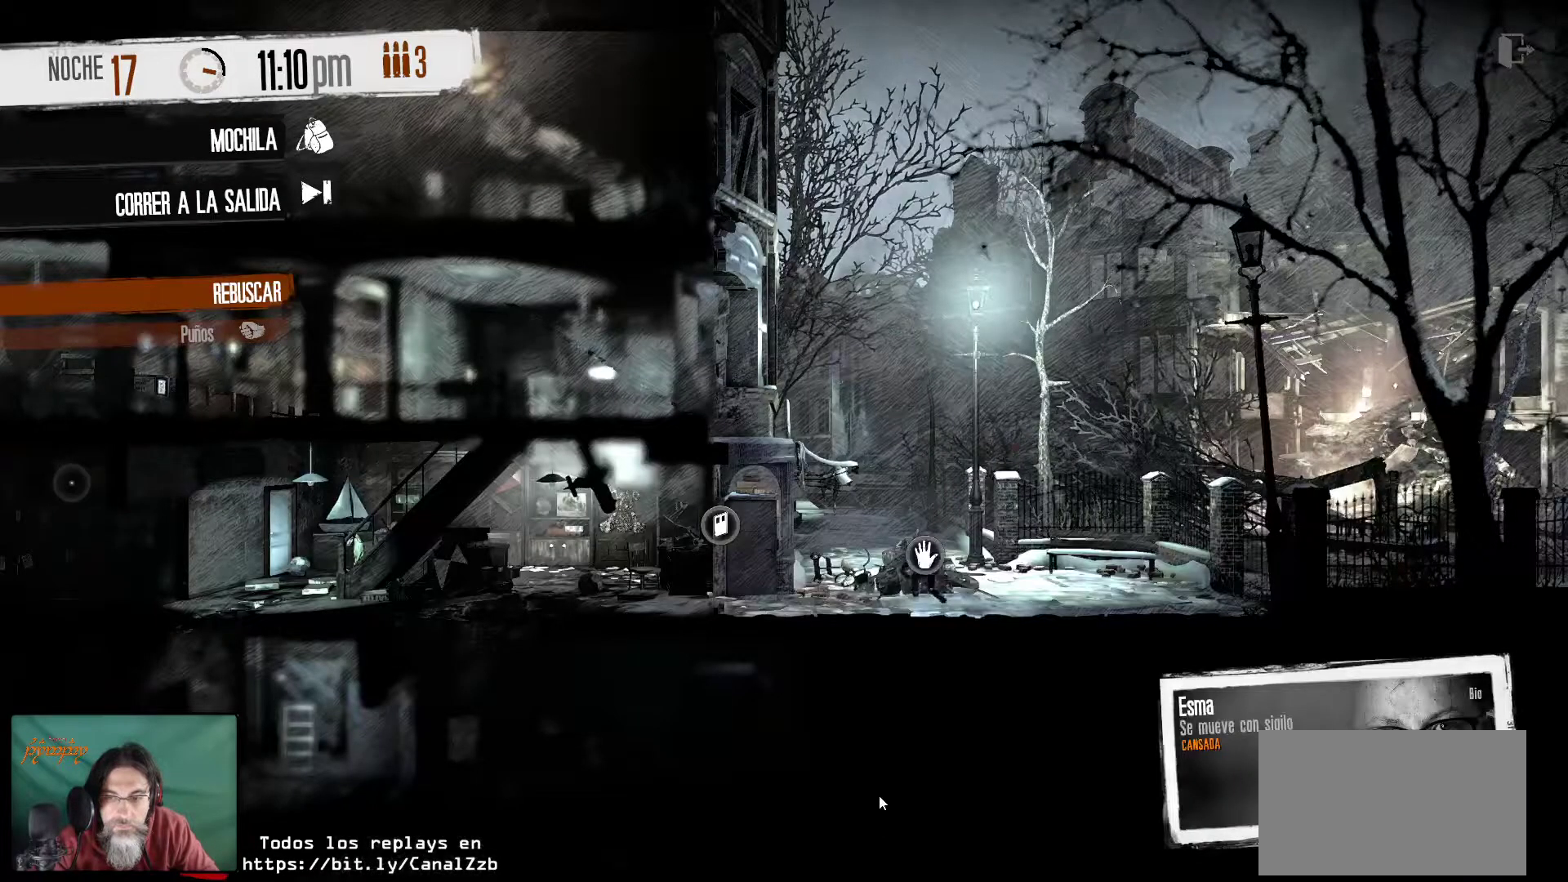
{"keys": [], "mouse": [], "mouse_move": "right", "events": []}
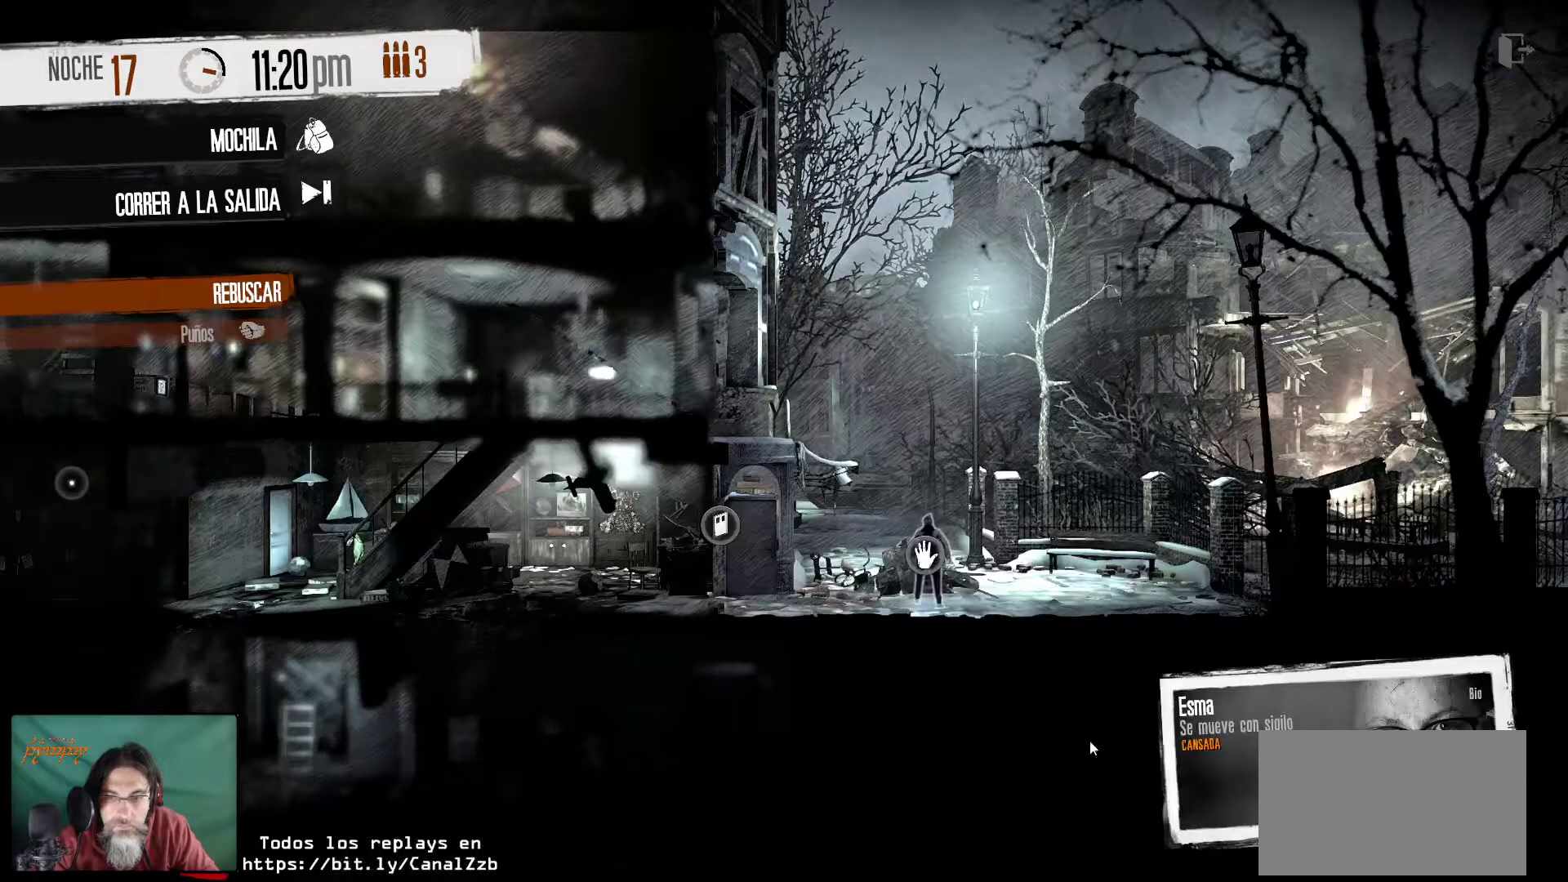
{"keys": [], "mouse": [], "mouse_move": "up-left", "events": []}
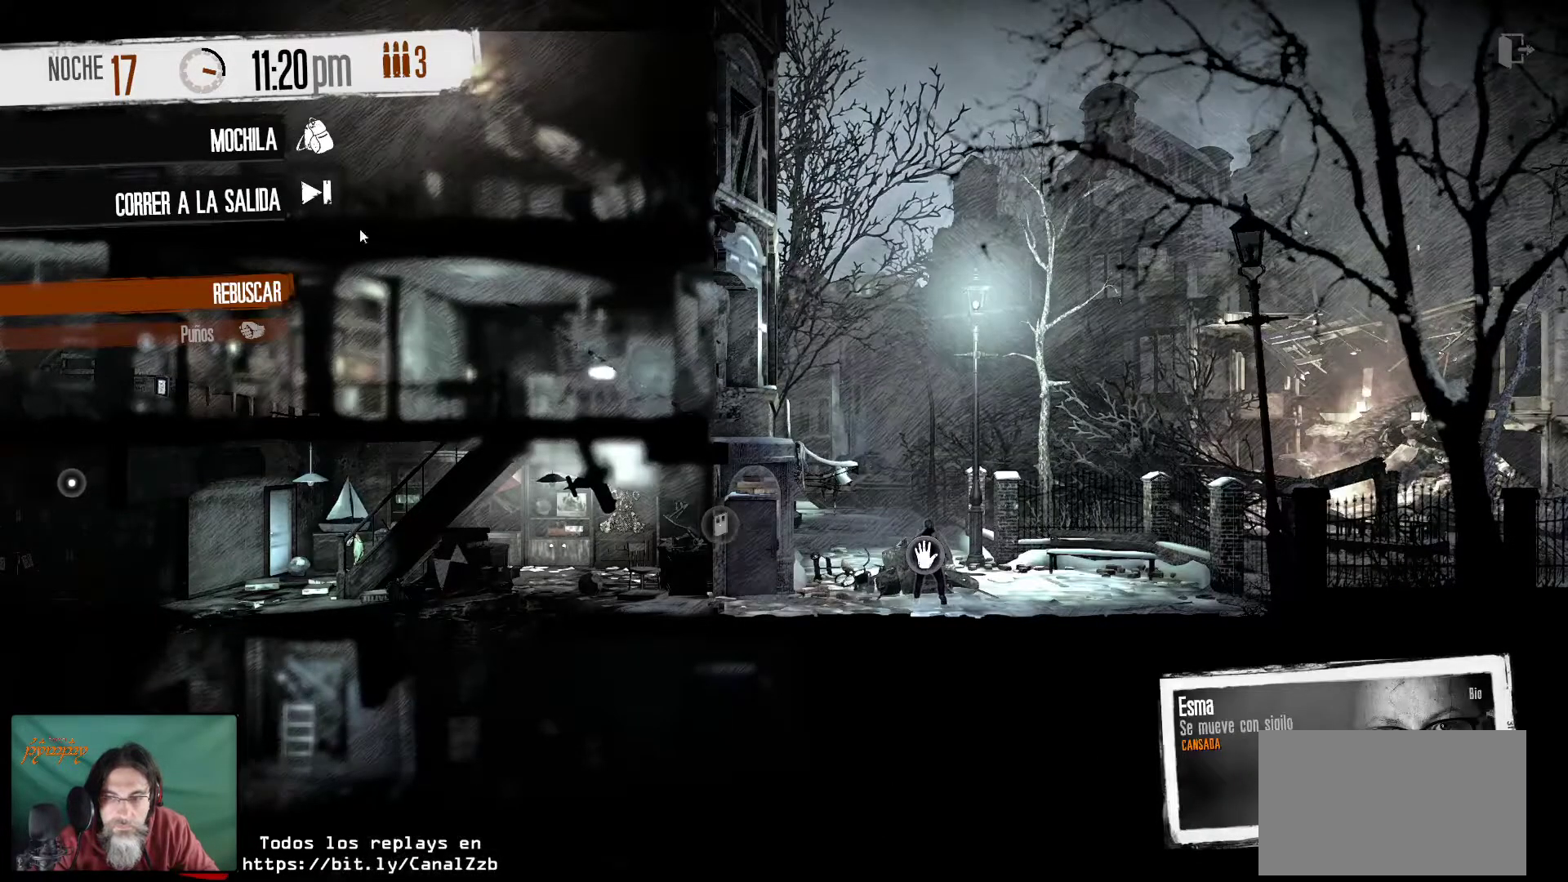
{"keys": [], "mouse": [], "mouse_move": "left", "events": []}
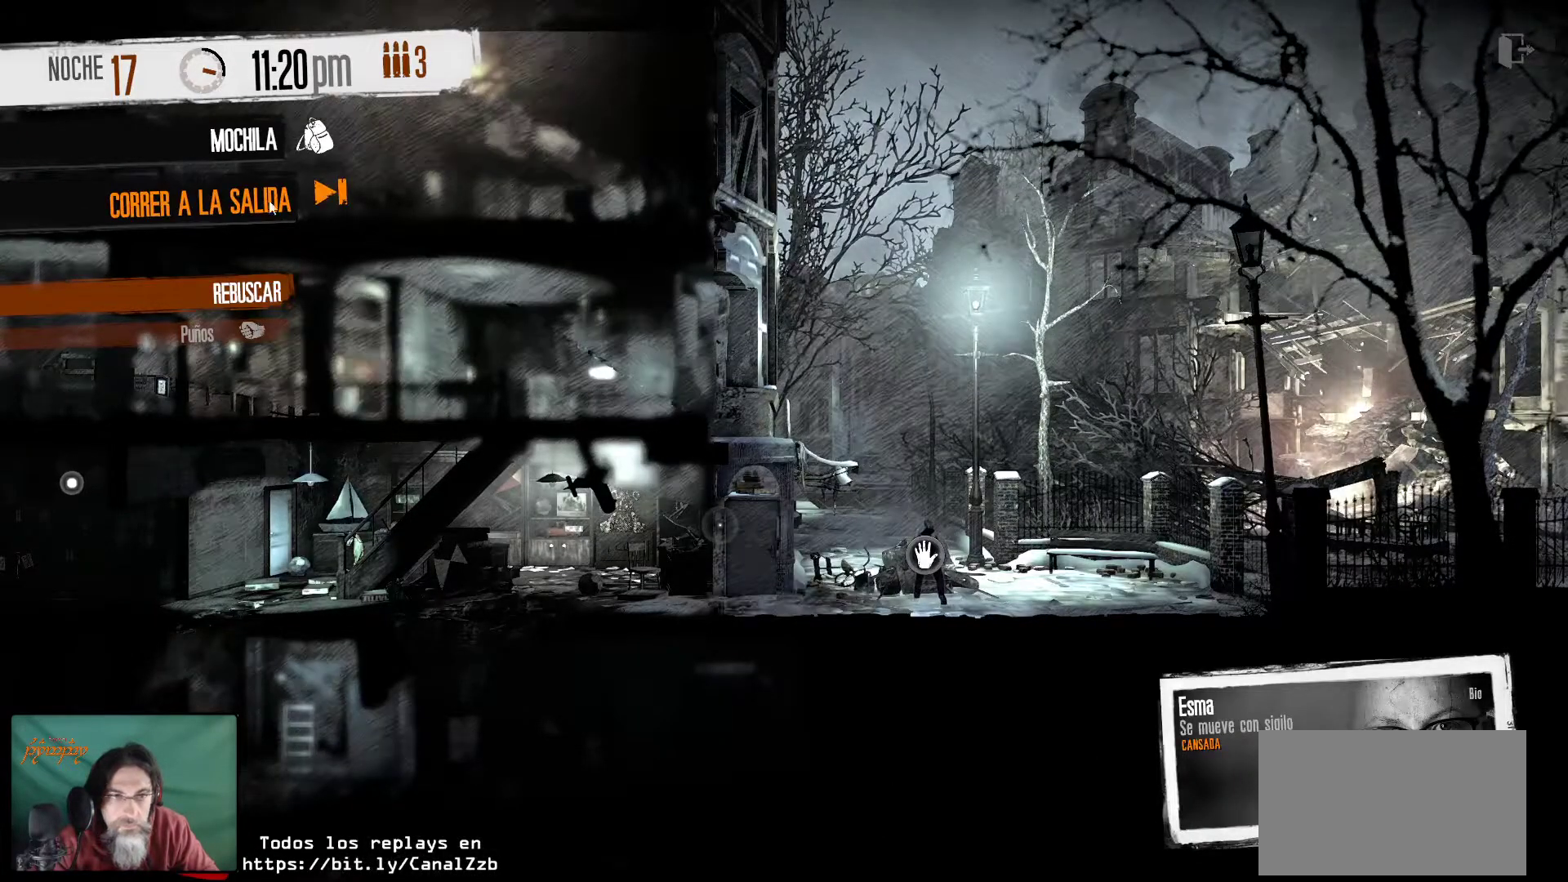
{"keys": [], "mouse": [], "mouse_move": "still", "events": []}
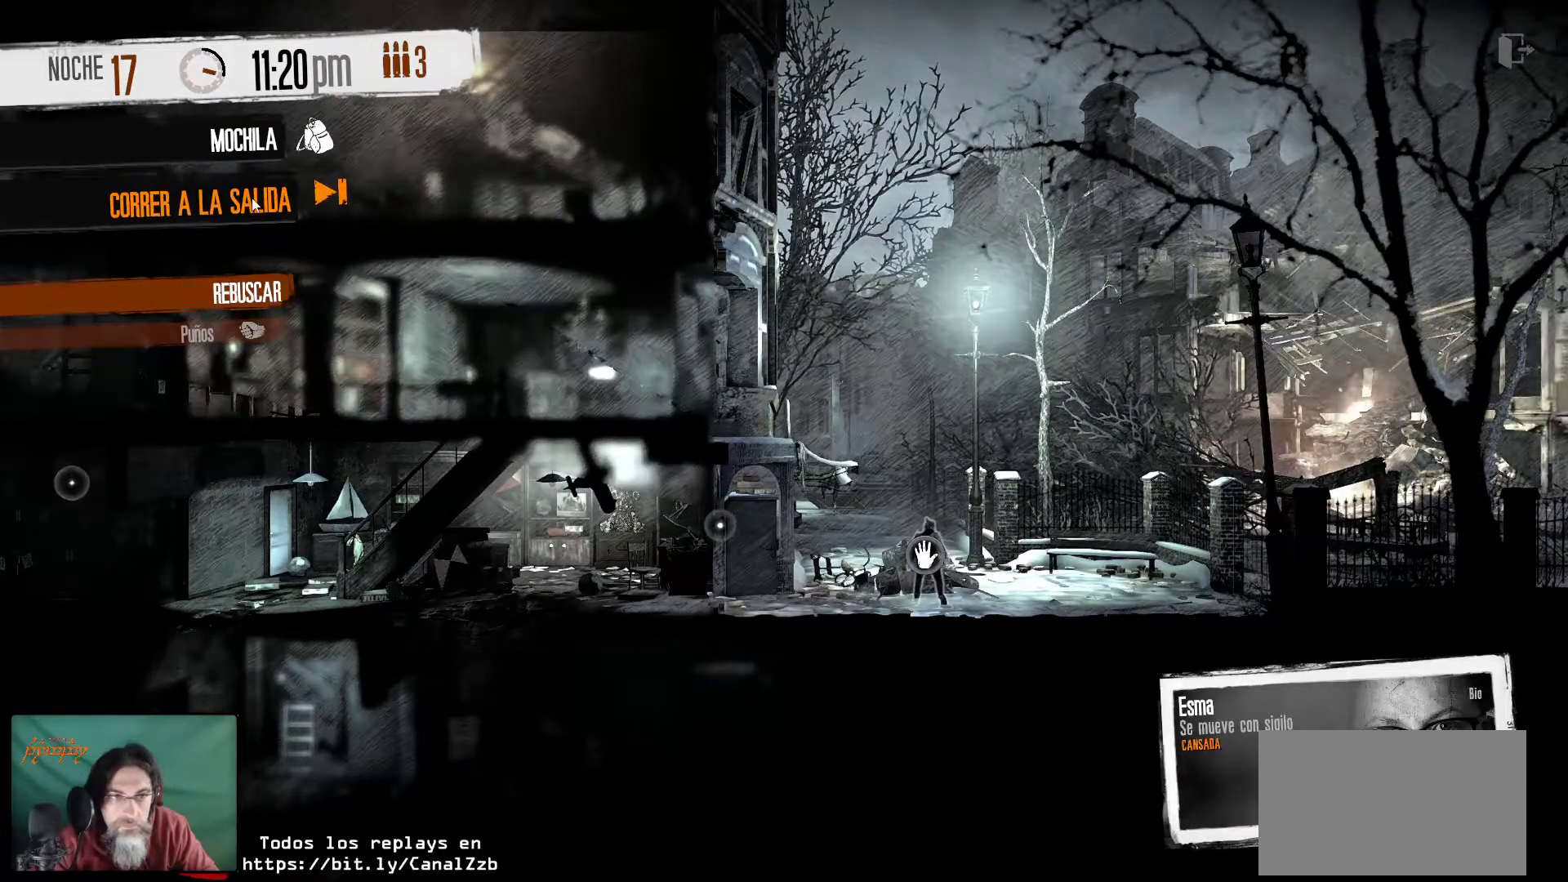
{"keys": [], "mouse": [], "mouse_move": "still", "events": [[100, "mouse_left", "down"], [200, "mouse_left", "up"]]}